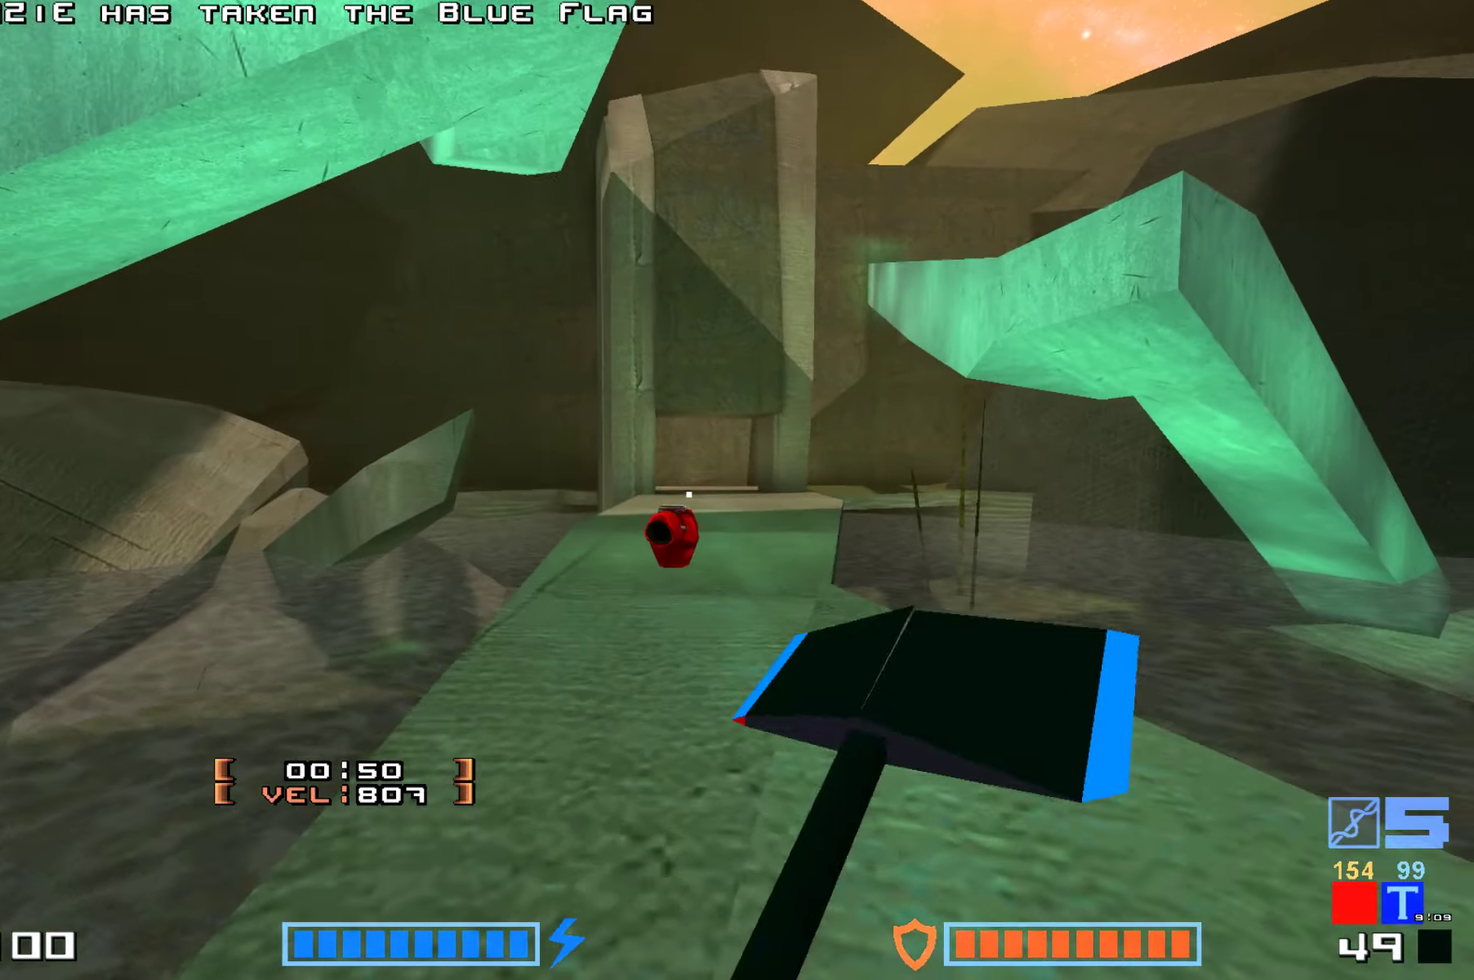
Gameplay with keyboard; each line is a JSON object with the keys held at the frame after it. "events" lists presses ("down") and releases ("up") of "down", "hammer", "hook", "jump", "right" and "up" between this image and that frame as [ms after this image, input, new state], when the widget could be followed in between. No other keys are recorded. Mouse input is not recorded. Key names are as the overlay labels them; some are game actions (e.g. jump) rather than physical keys.
{"keys": ["jump", "up"], "events": [[50, "hammer", "down"], [150, "hammer", "up"]]}
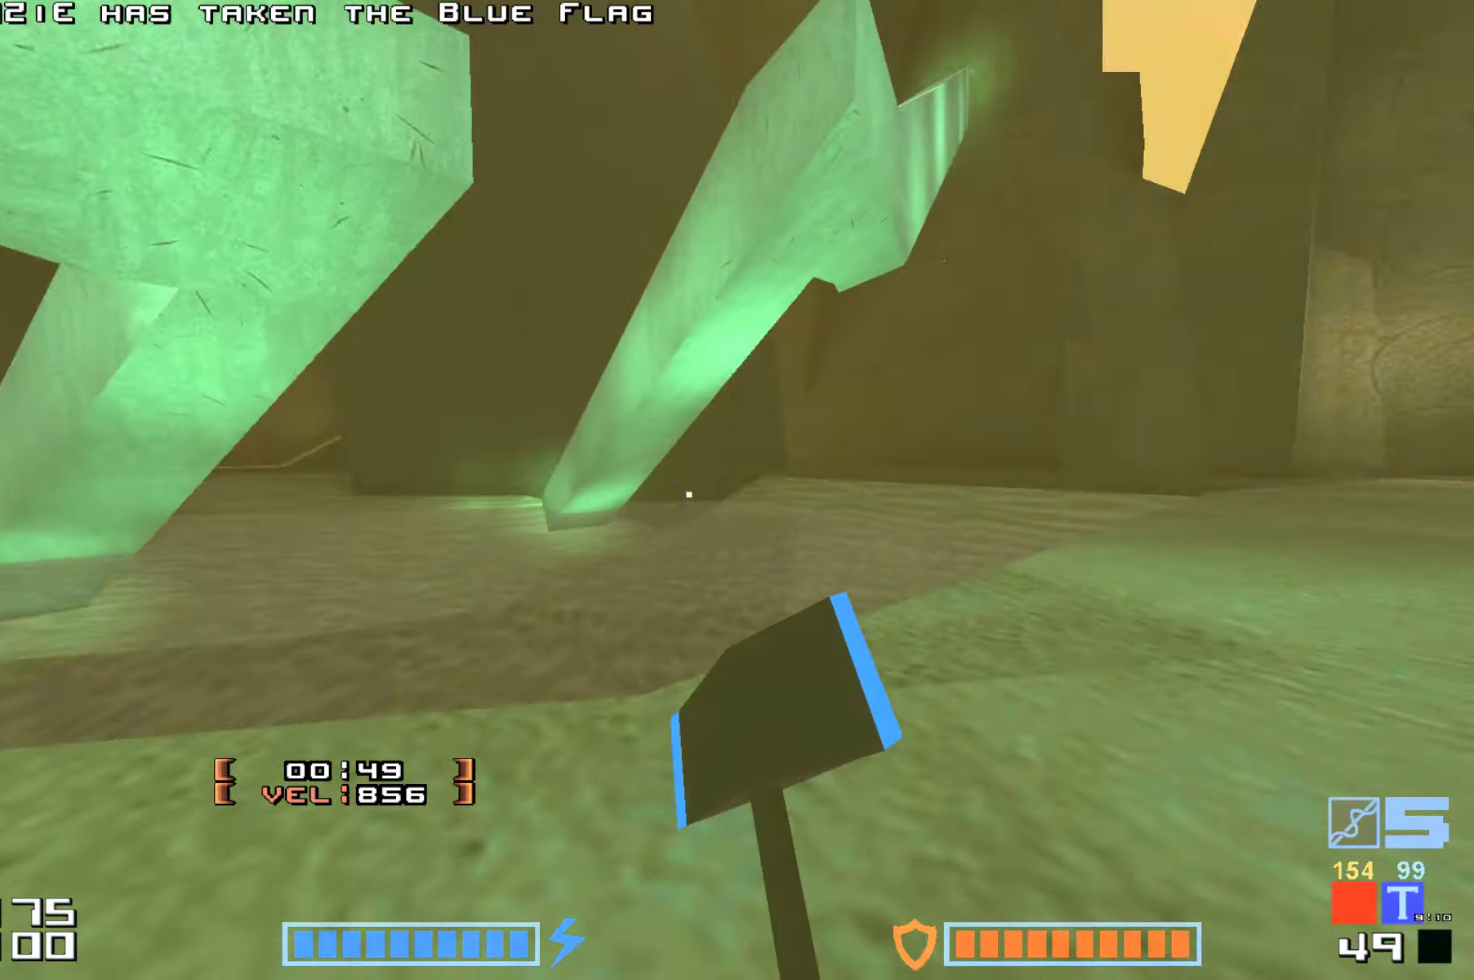
{"keys": ["up"], "events": [[16, "up", "up"], [66, "right", "down"], [183, "jump", "up"], [300, "up", "down"], [333, "right", "up"]]}
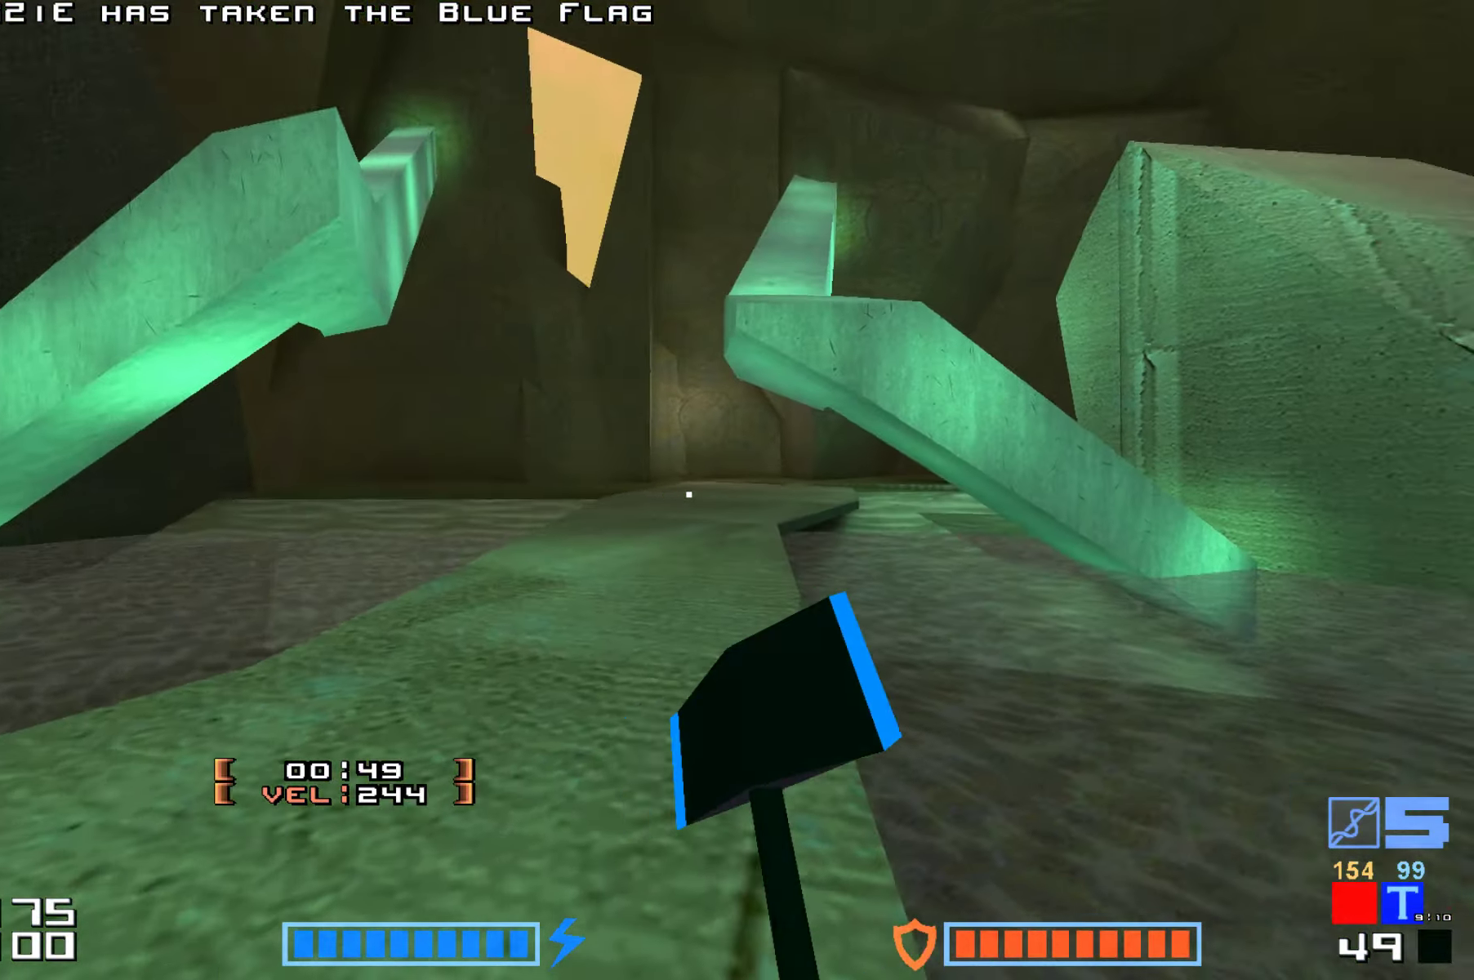
{"keys": ["hammer", "jump"], "events": [[366, "jump", "down"], [450, "hammer", "down"], [500, "up", "up"]]}
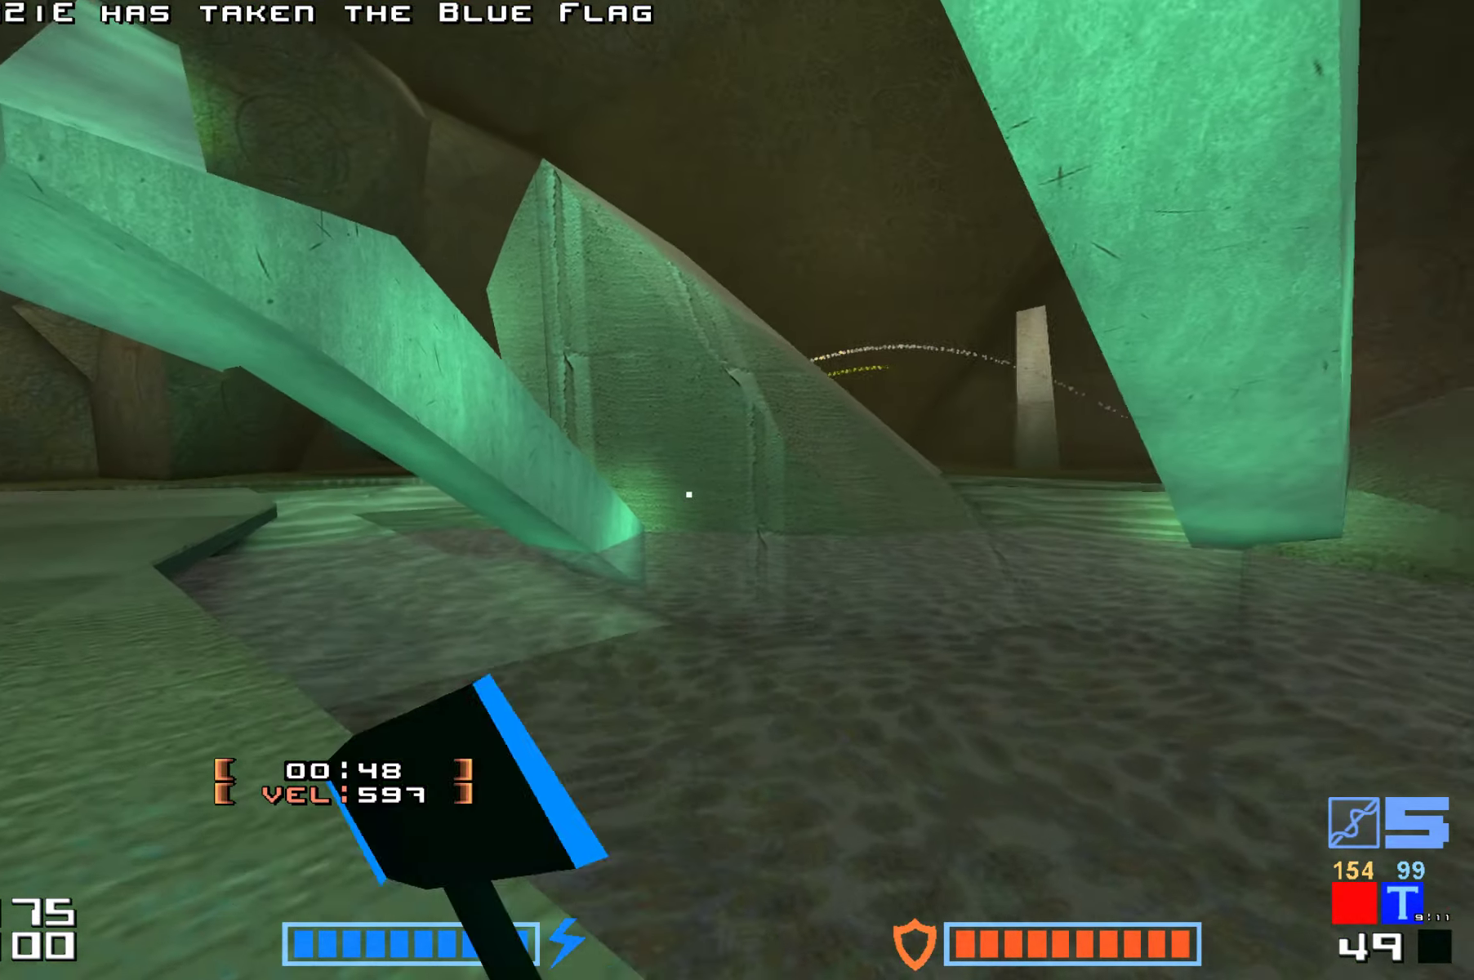
{"keys": ["jump", "right"]}
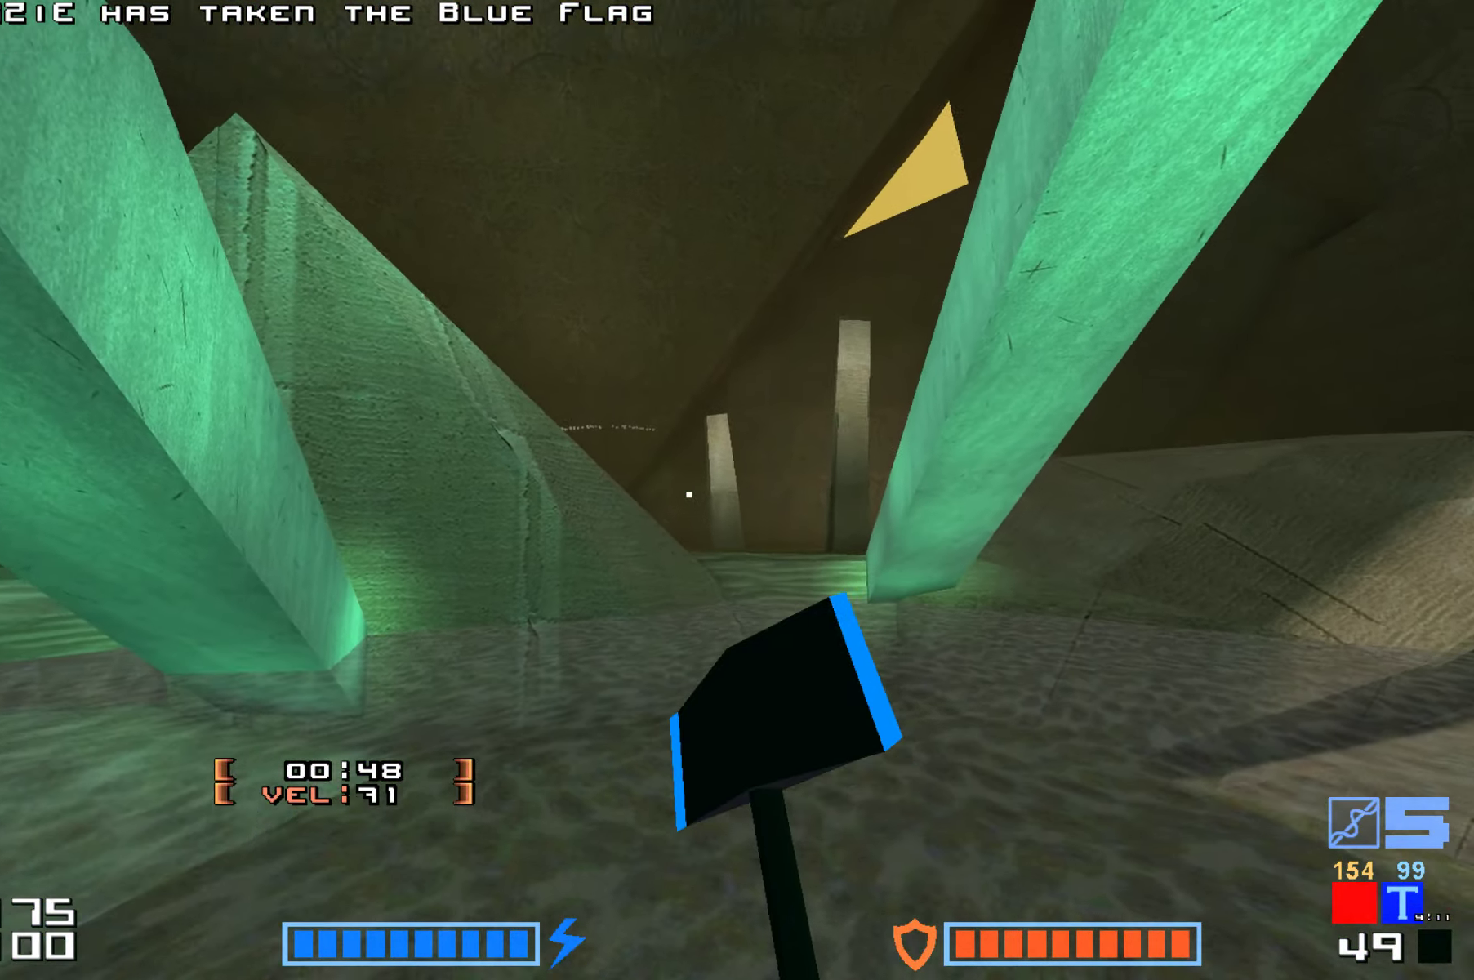
{"keys": ["hook", "jump", "right"], "events": [[216, "hook", "down"]]}
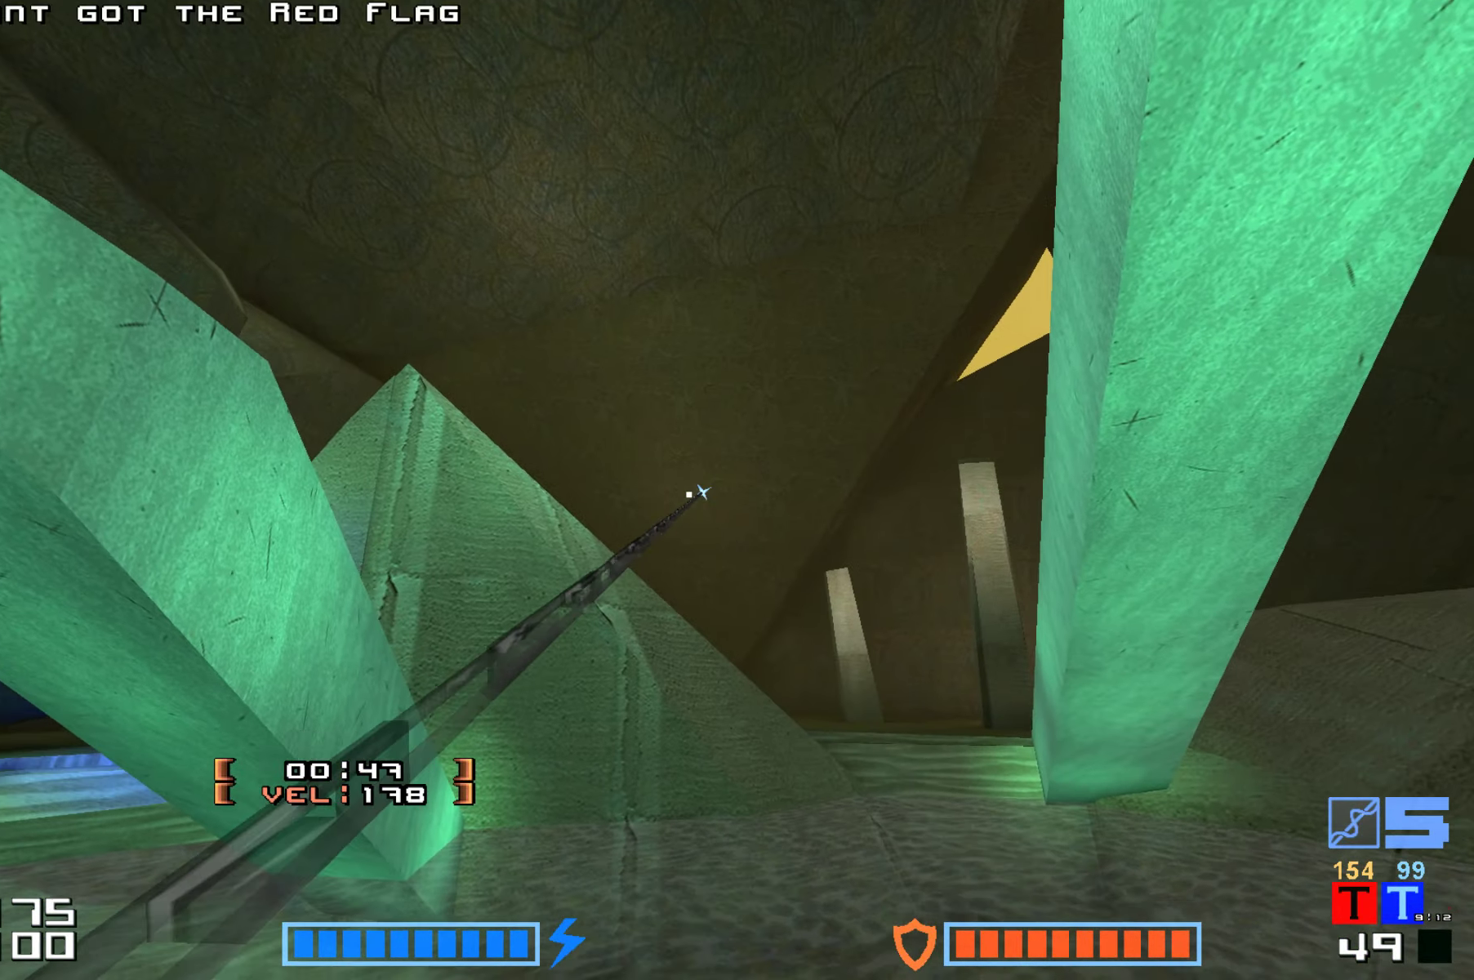
{"keys": ["hook"], "events": [[116, "right", "up"], [500, "jump", "up"]]}
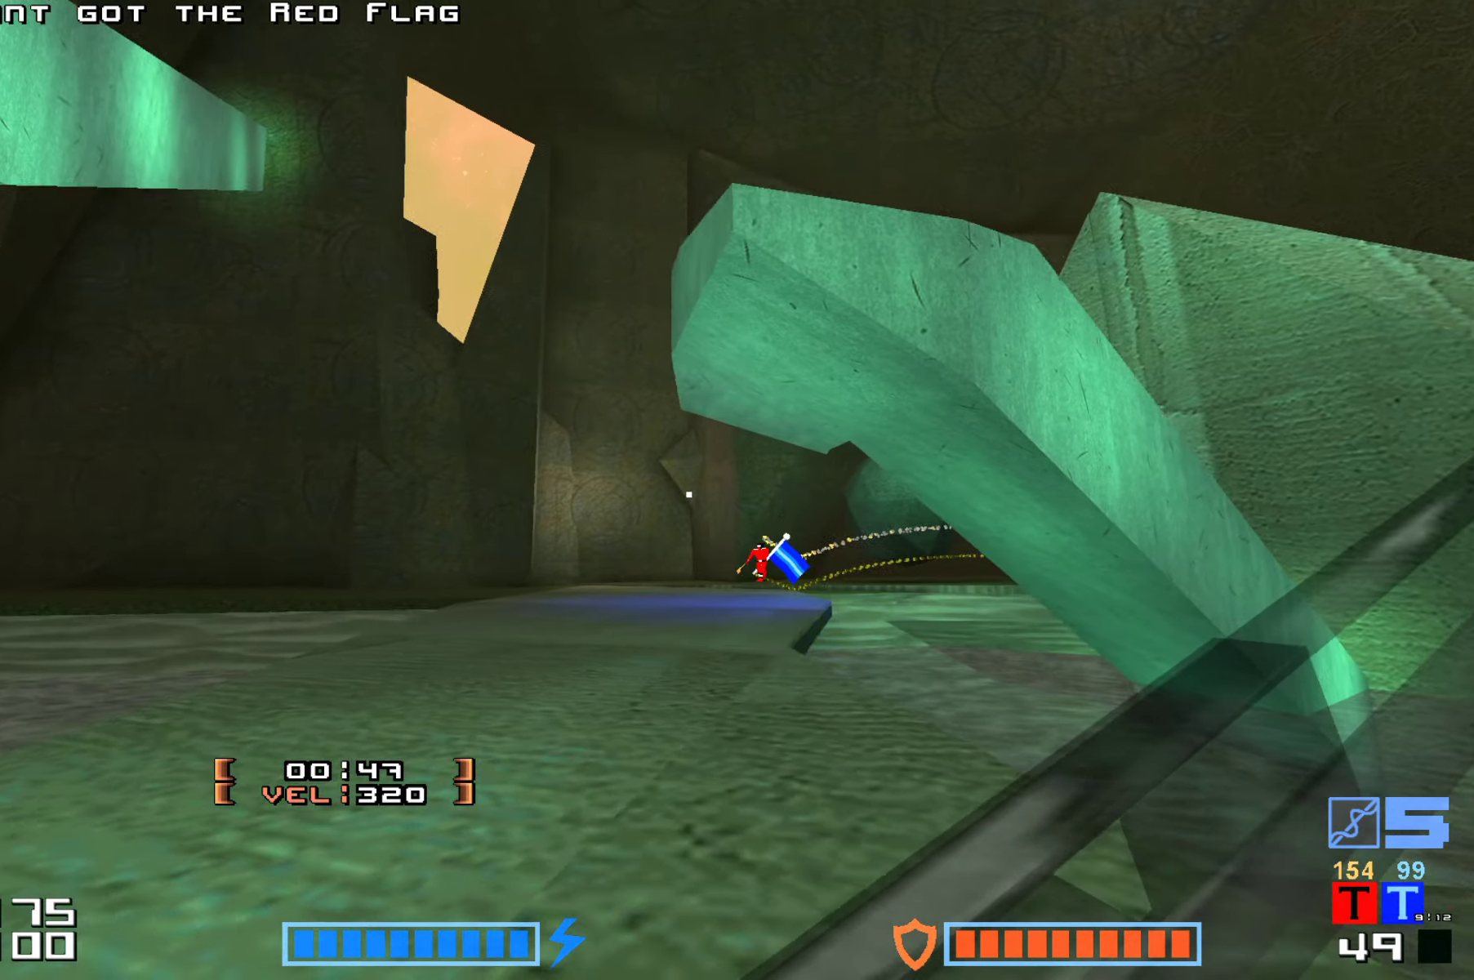
{"keys": ["jump", "up"], "events": [[233, "hook", "up"], [333, "up", "down"], [467, "jump", "down"]]}
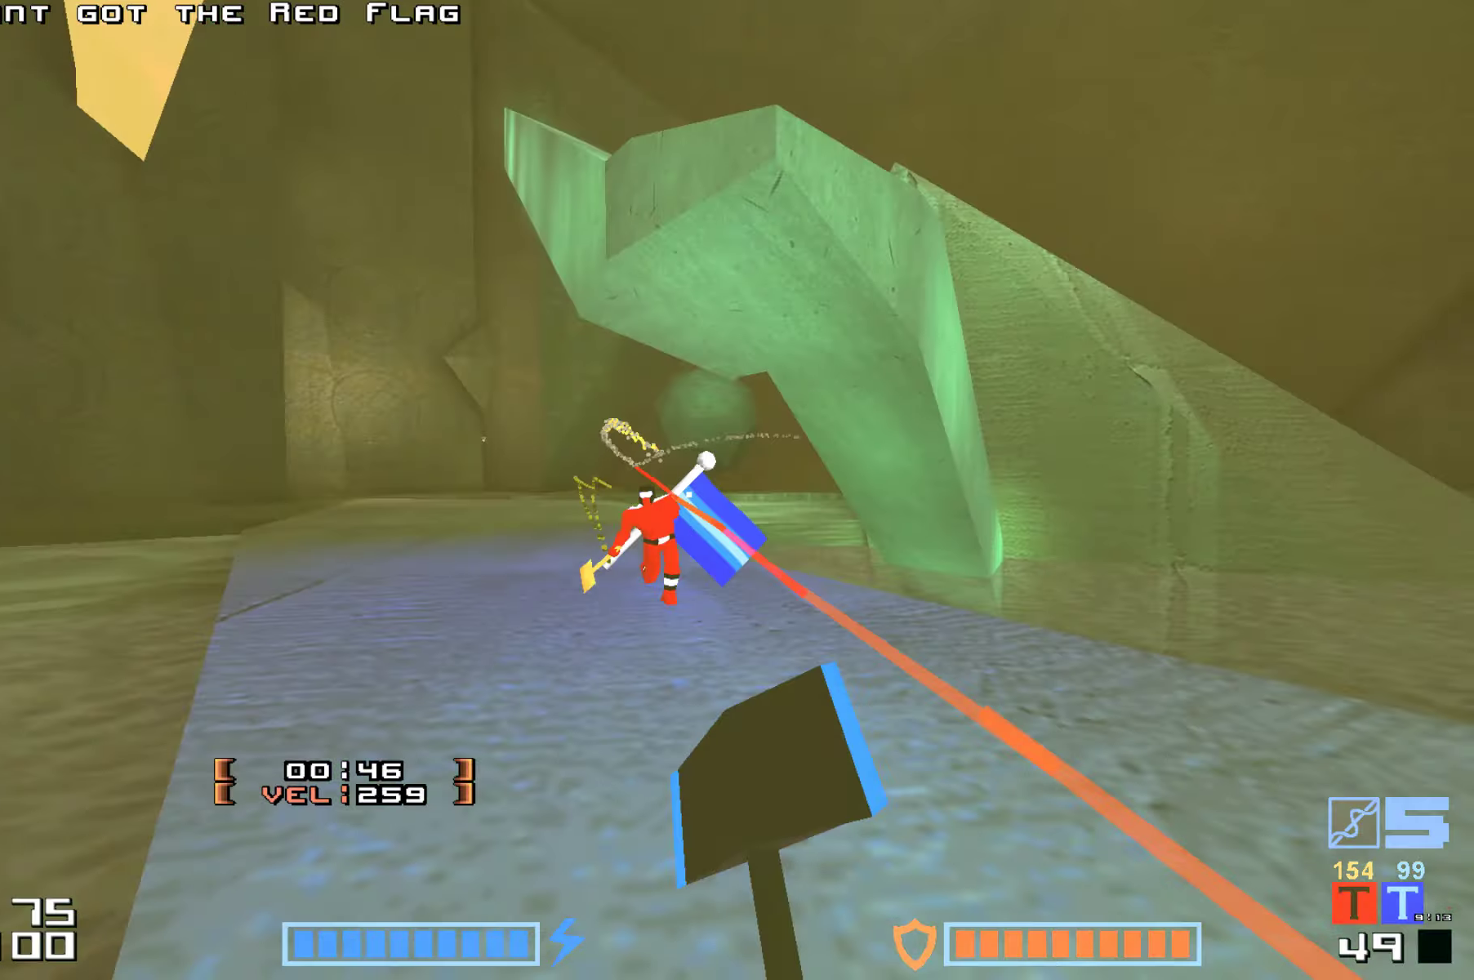
{"keys": ["hammer", "jump"]}
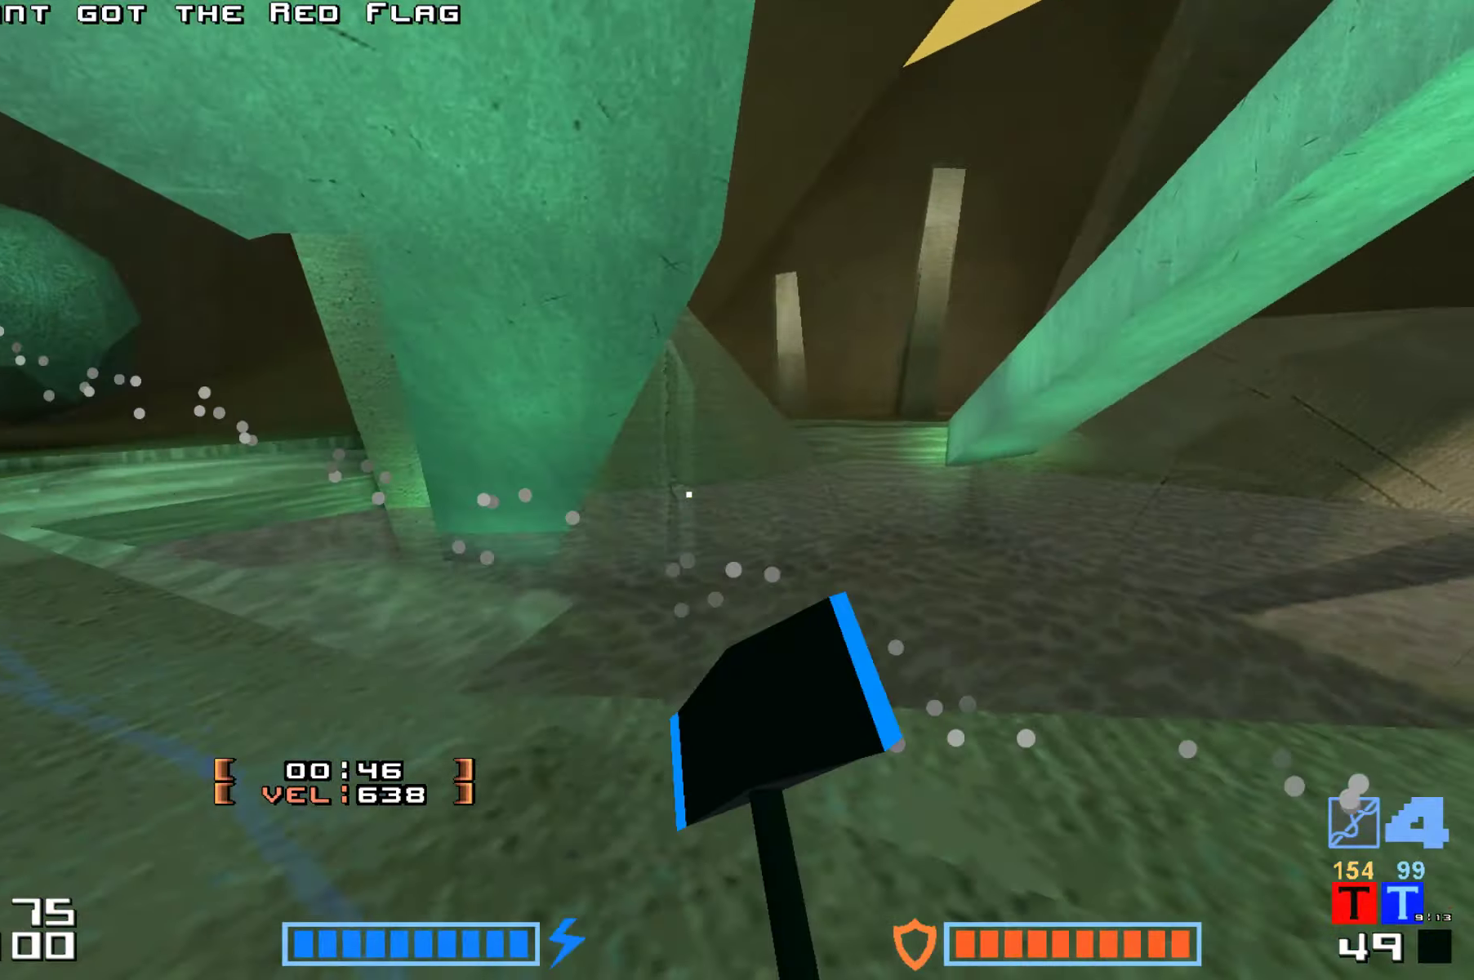
{"keys": ["jump", "up"], "events": [[17, "hammer", "up"], [233, "right", "down"], [283, "up", "down"], [450, "right", "up"]]}
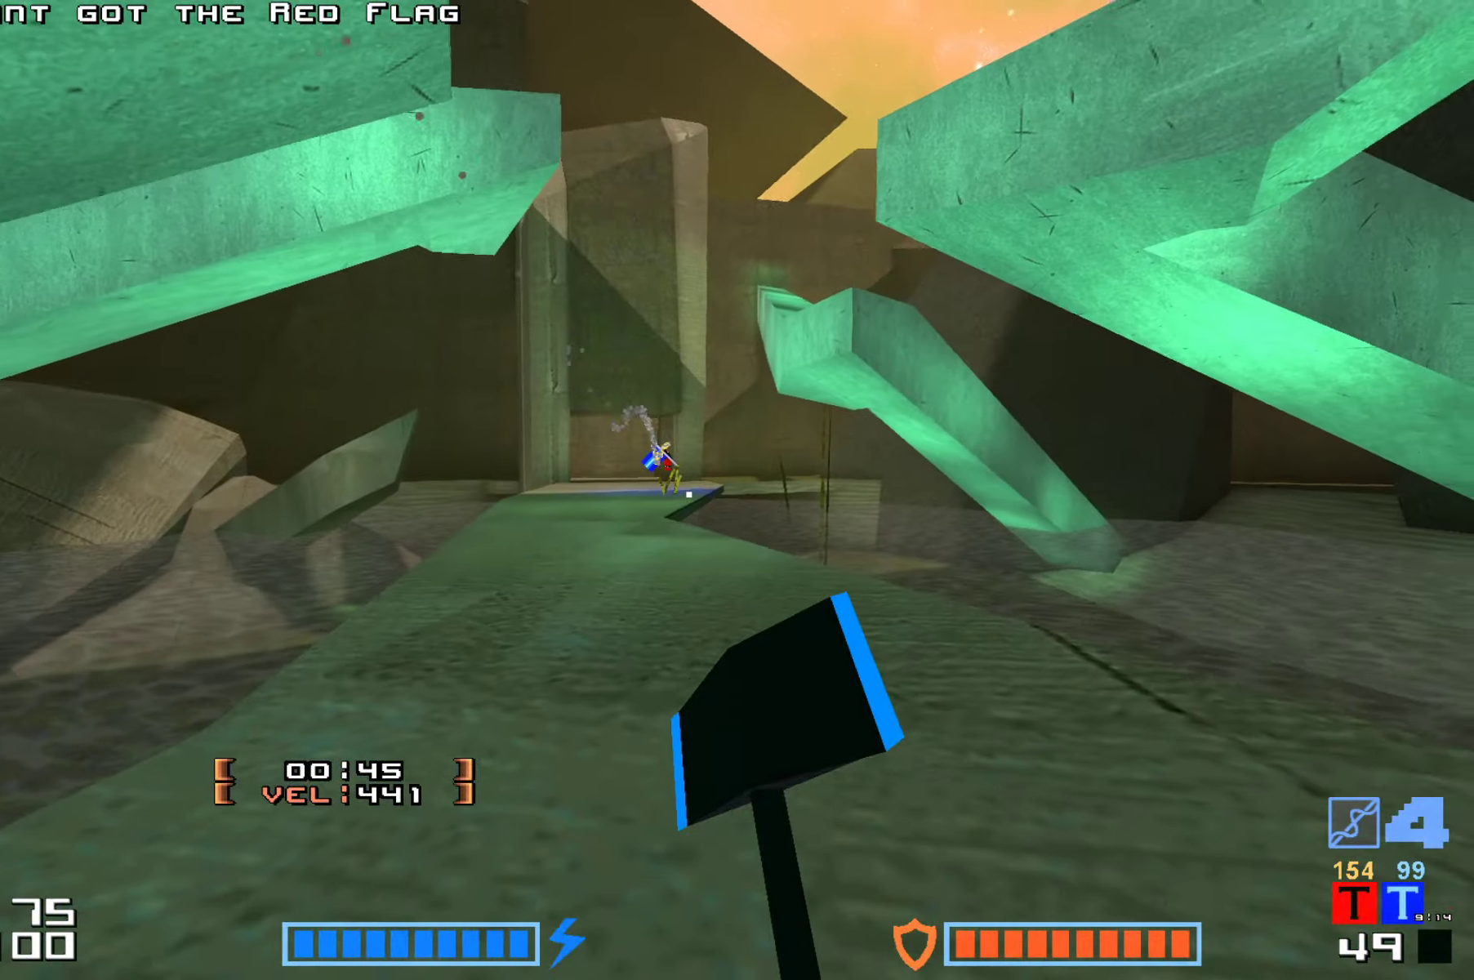
{"keys": ["hammer", "jump"]}
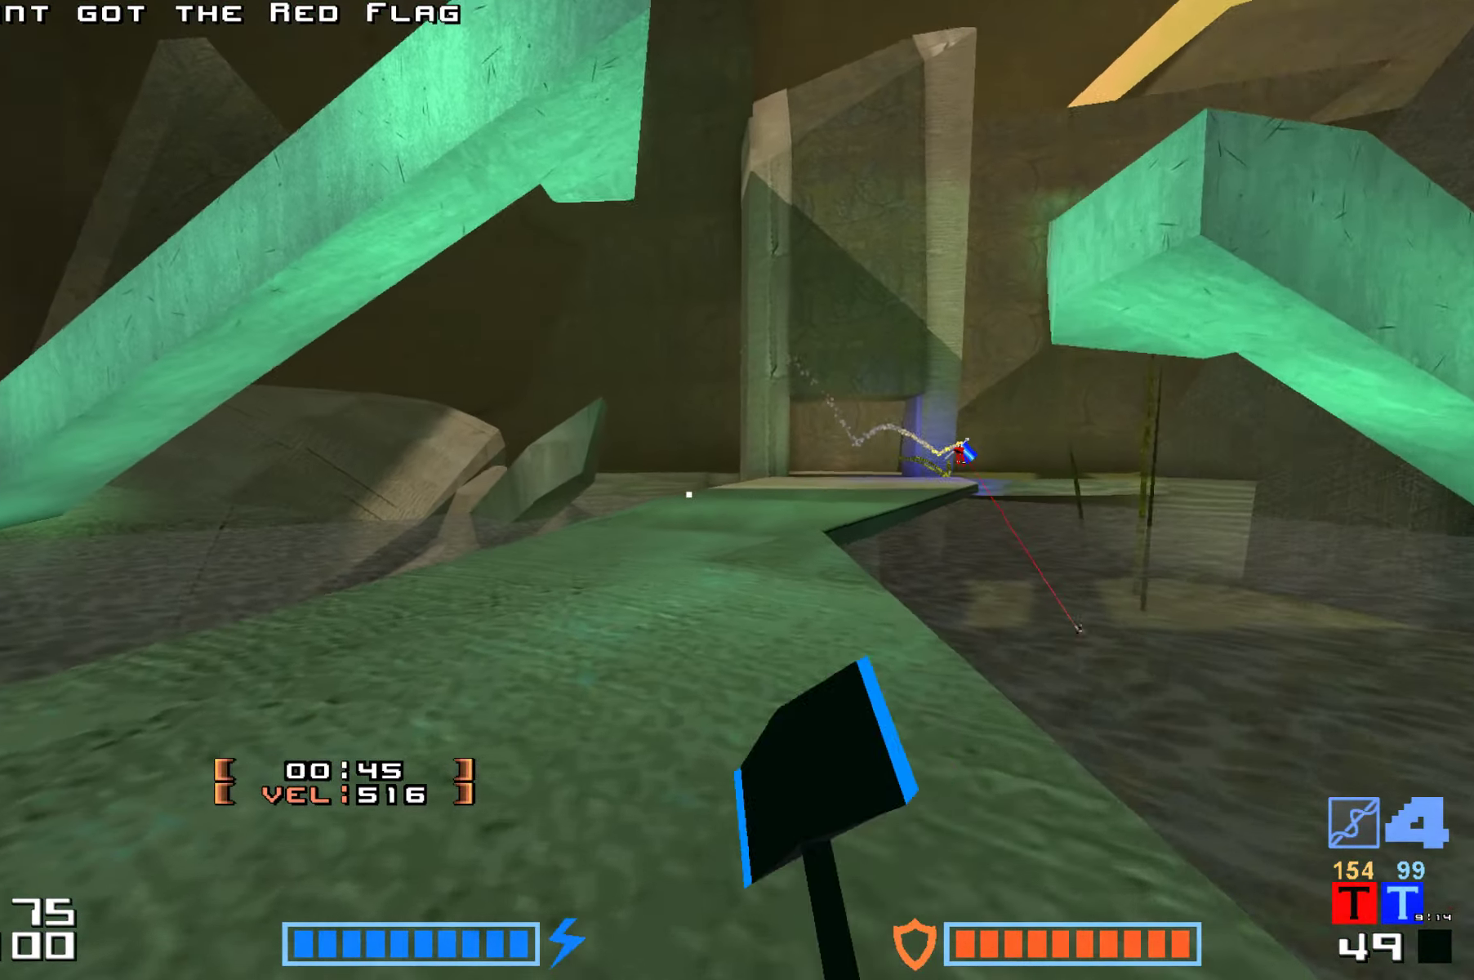
{"keys": ["jump", "up"], "events": [[33, "up", "down"], [467, "hammer", "up"]]}
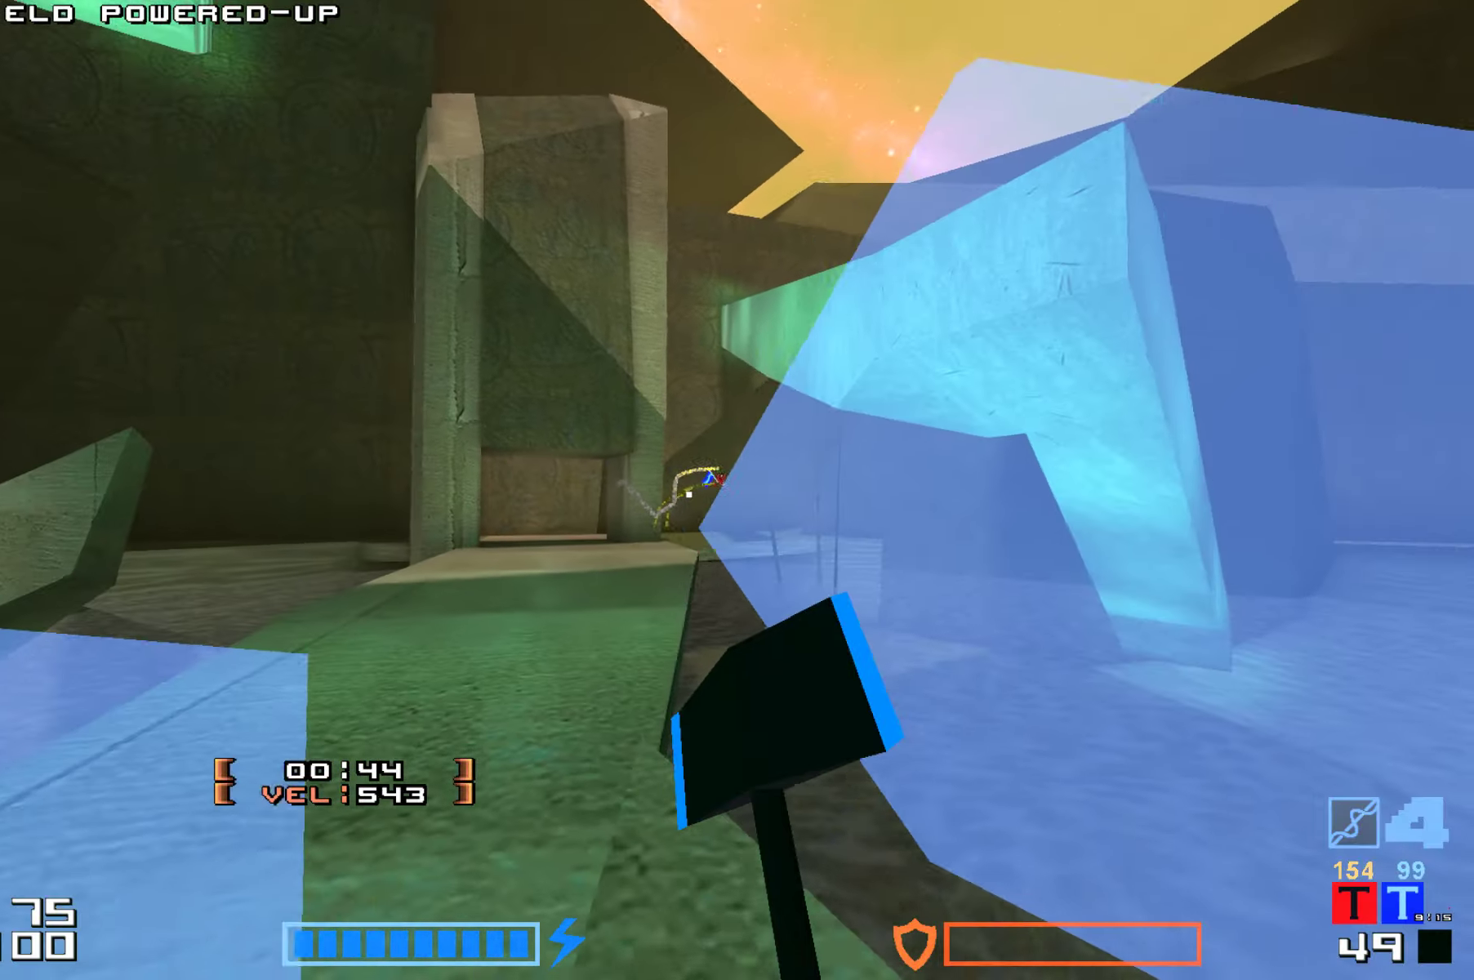
{"keys": ["hammer", "jump", "up"], "events": [[467, "hammer", "down"]]}
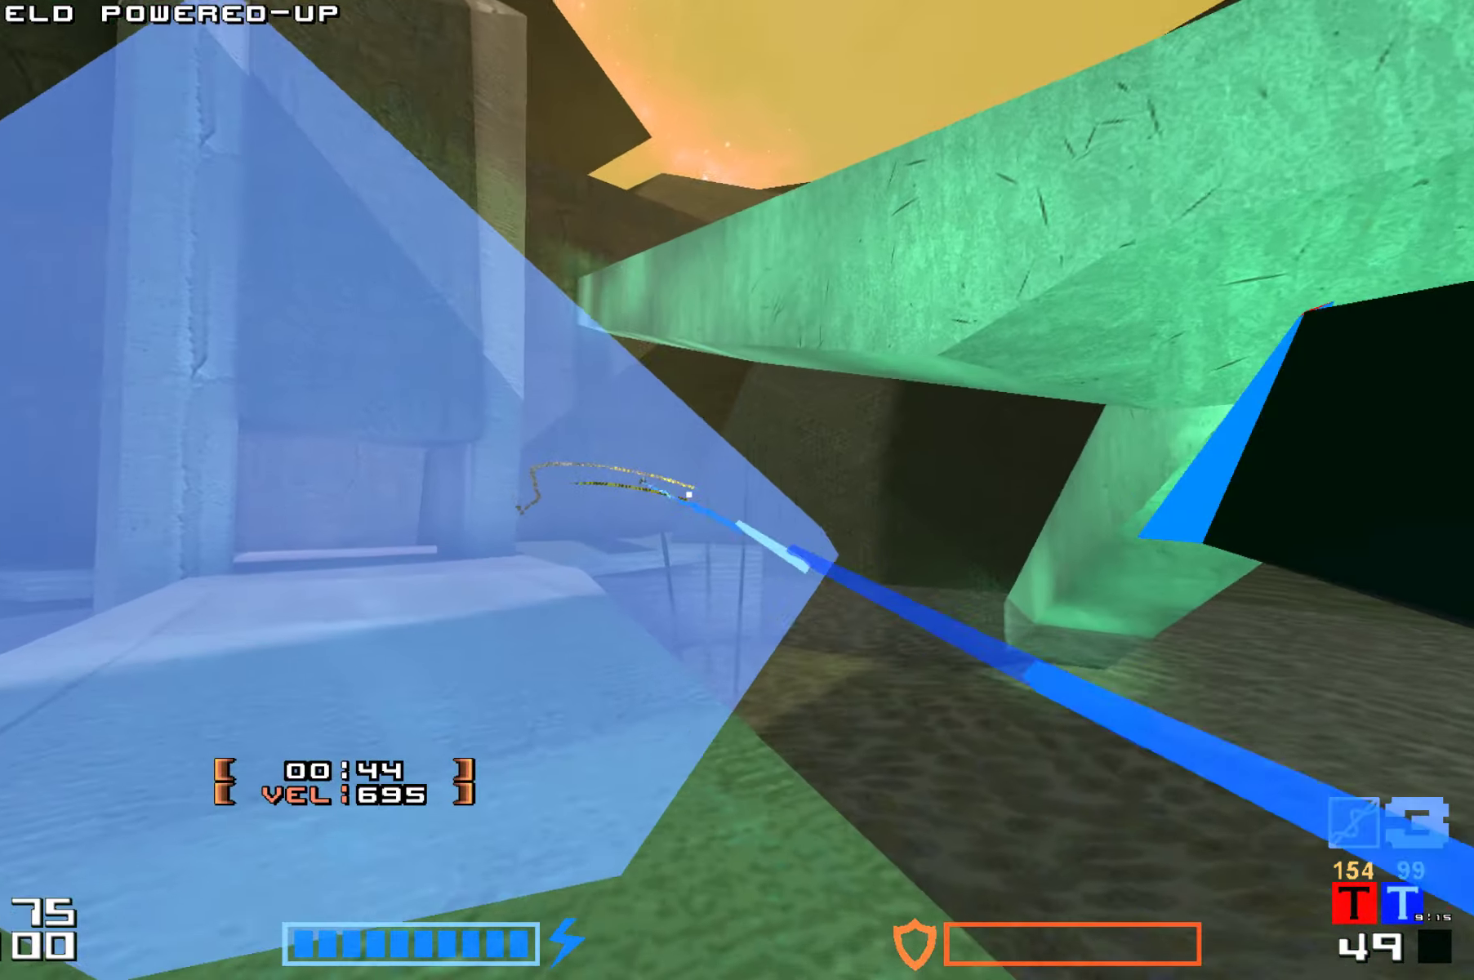
{"keys": ["jump", "up"], "events": [[50, "hammer", "up"], [217, "hammer", "down"], [367, "hammer", "up"]]}
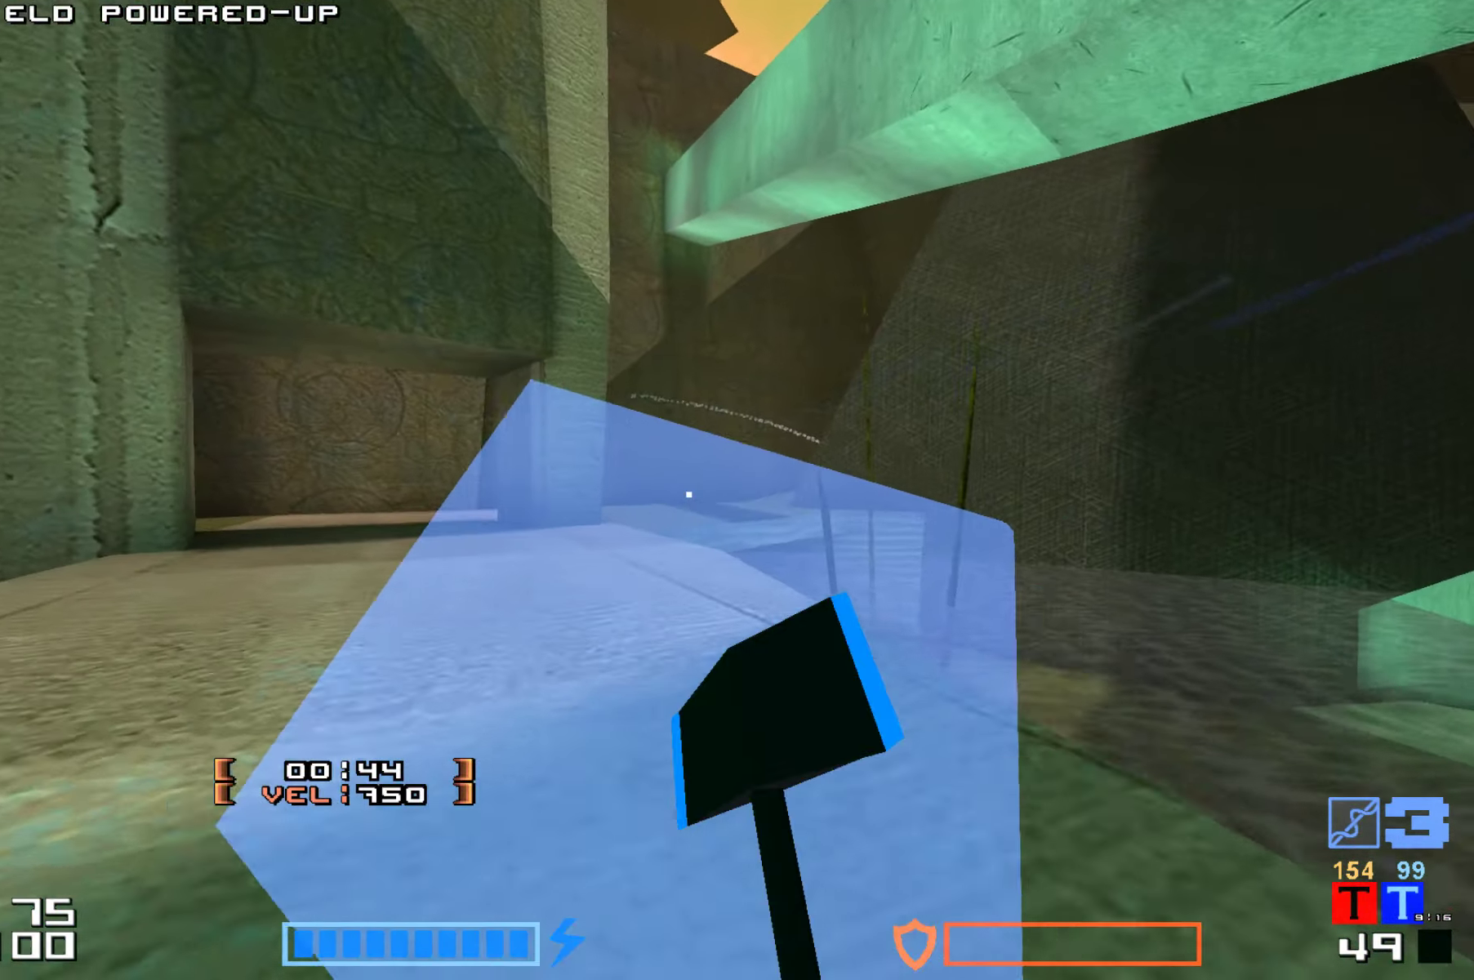
{"keys": ["hammer", "jump", "right", "up"], "events": [[17, "hammer", "down"], [133, "hammer", "up"], [200, "hammer", "down"], [333, "right", "down"], [383, "hammer", "up"], [483, "hammer", "down"]]}
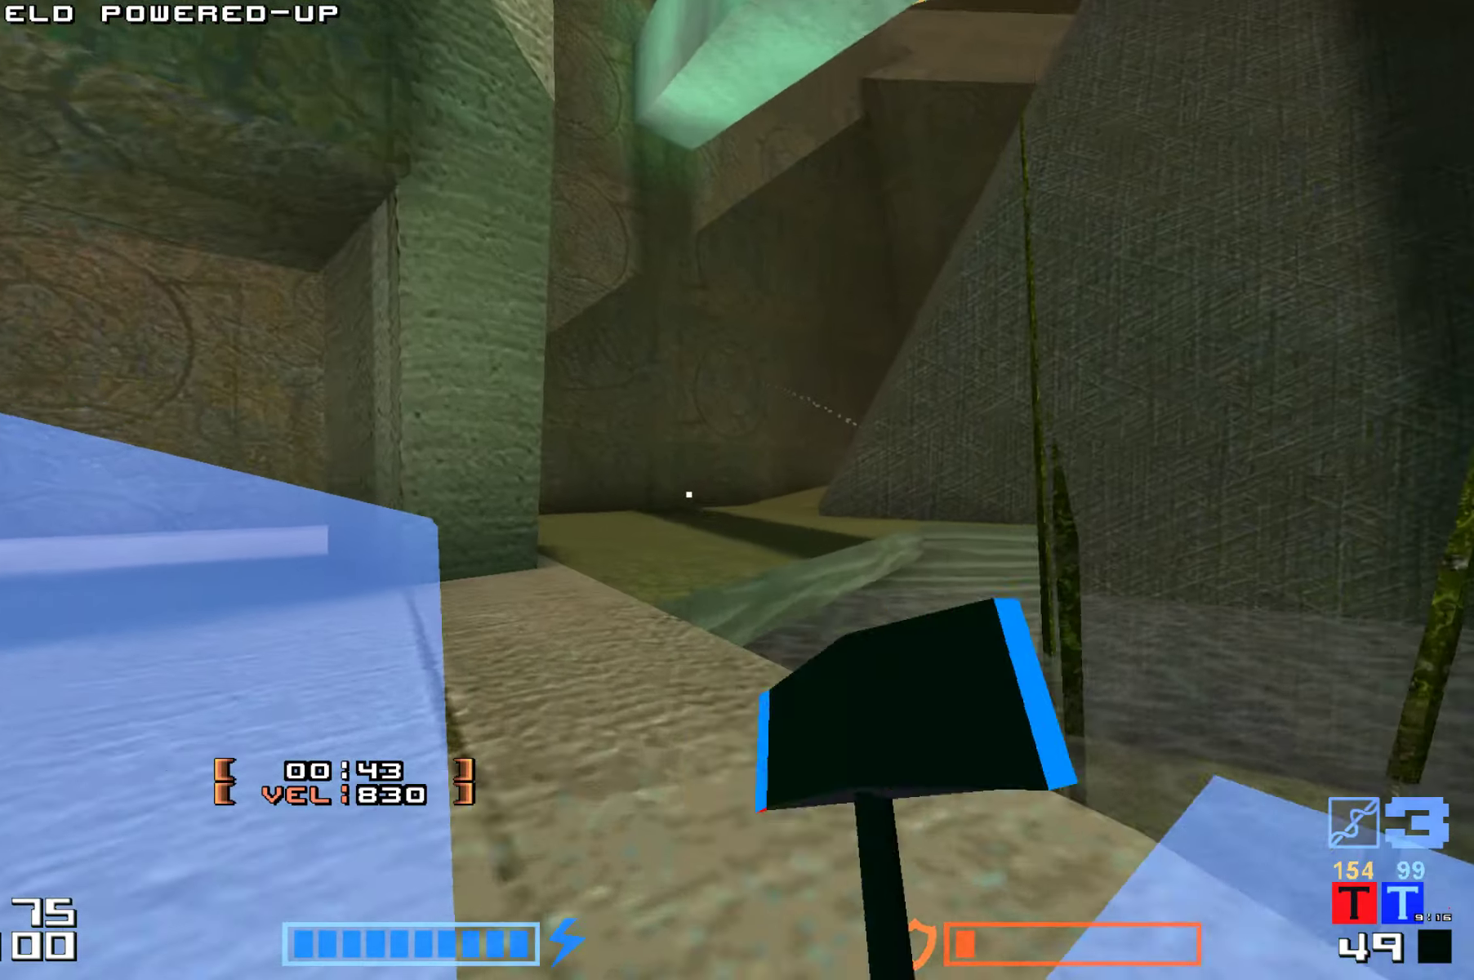
{"keys": ["hammer", "jump", "right", "up"], "events": [[100, "hammer", "up"], [200, "hammer", "down"], [300, "hammer", "up"], [400, "hammer", "down"]]}
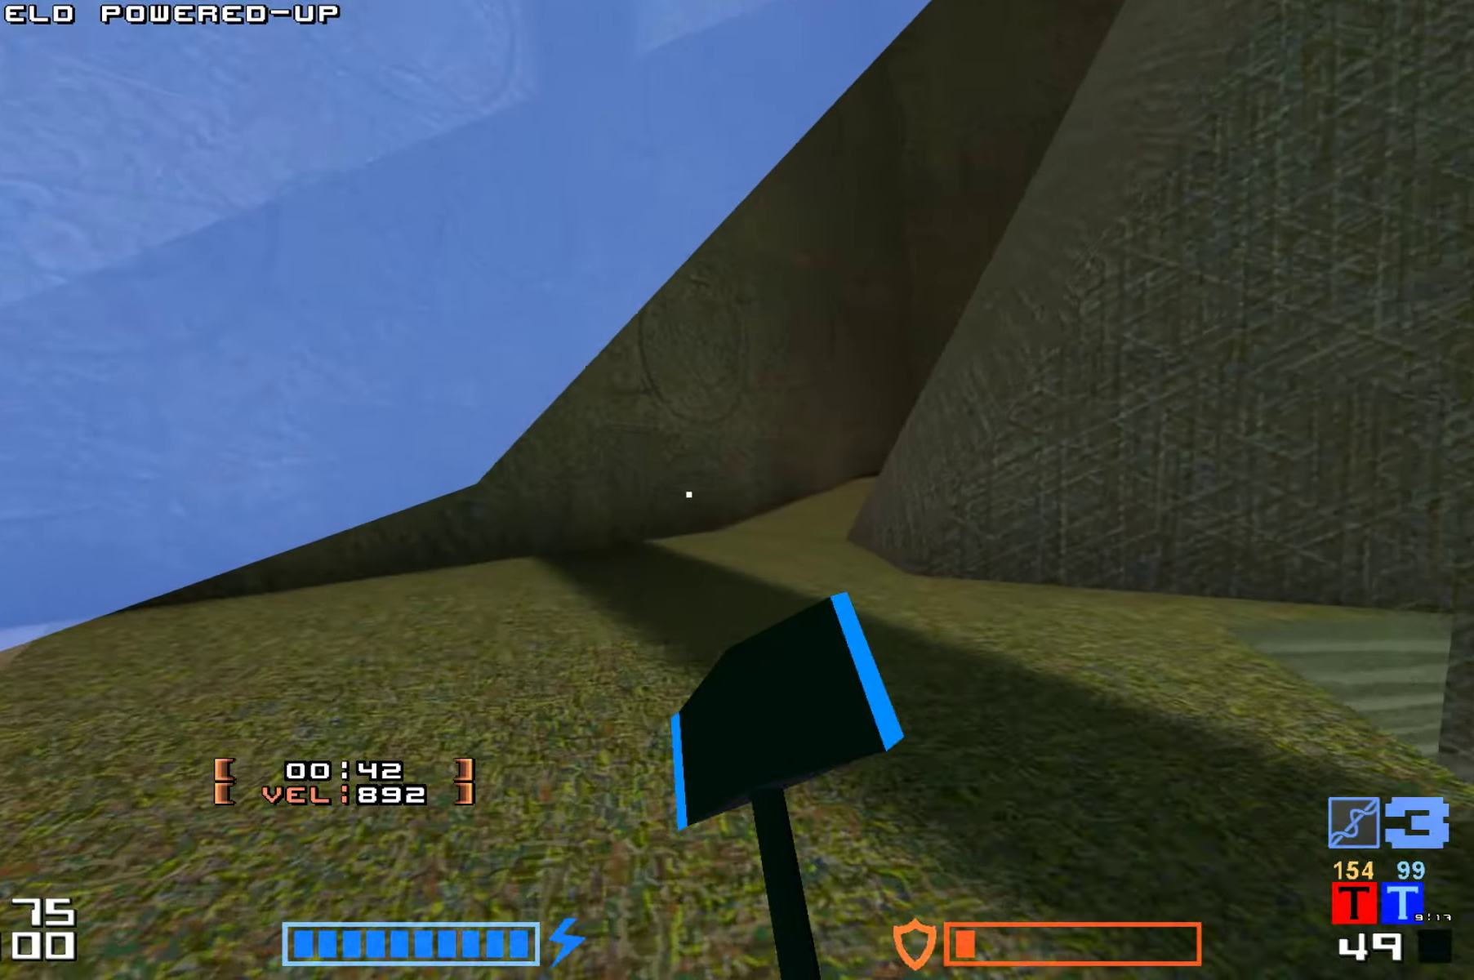
{"keys": ["hammer", "jump", "right", "up"]}
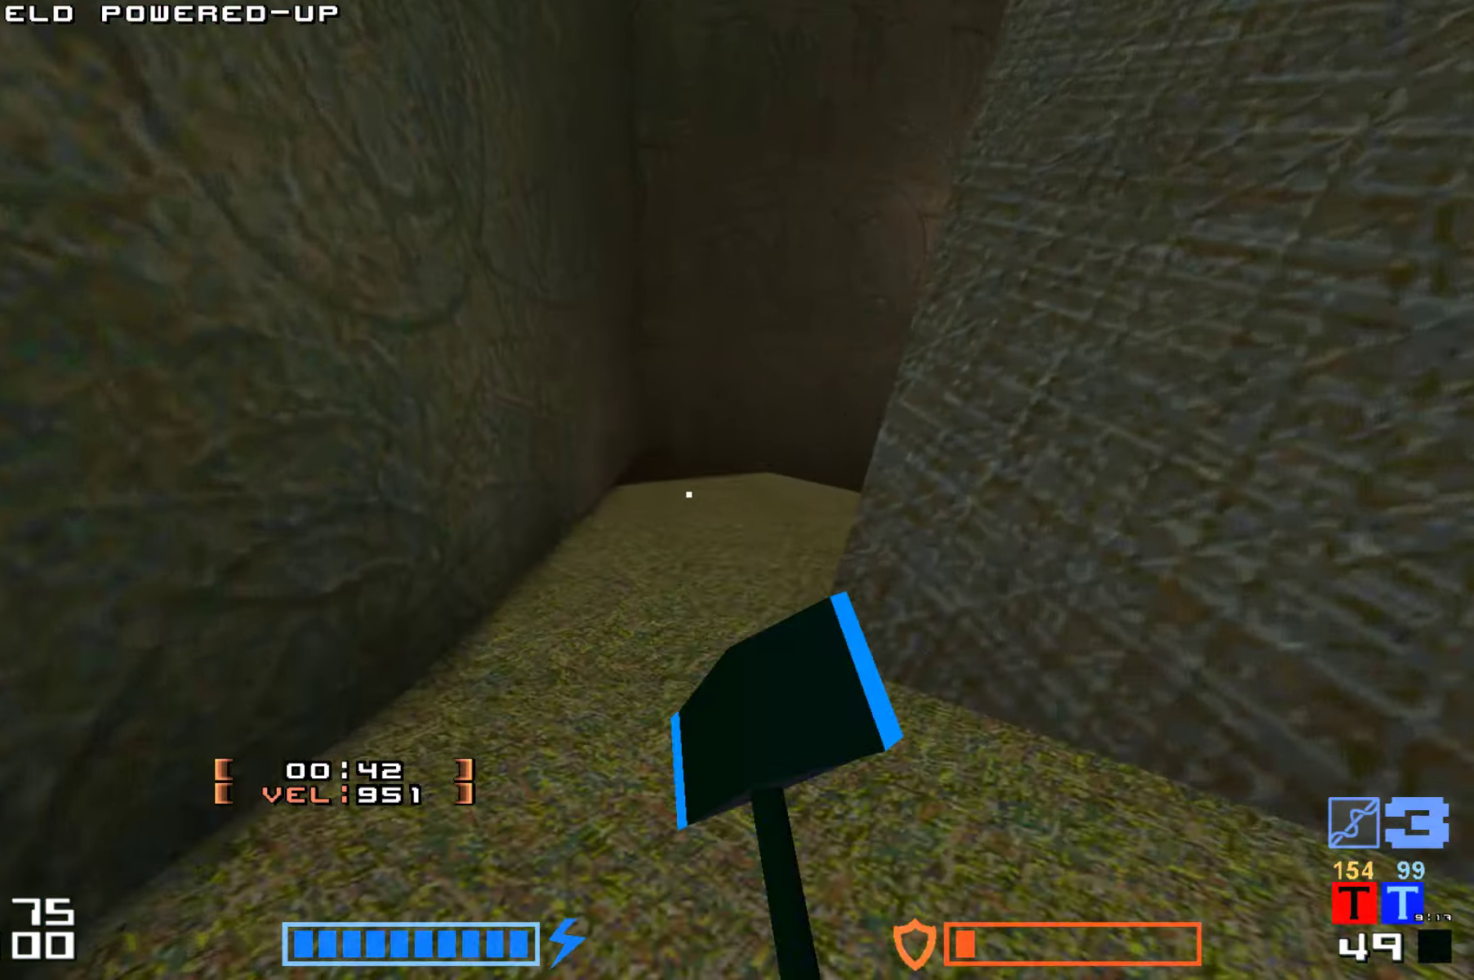
{"keys": ["jump", "right", "up"], "events": [[117, "hammer", "up"], [183, "hammer", "down"], [300, "hammer", "up"], [384, "hammer", "down"], [484, "hammer", "up"]]}
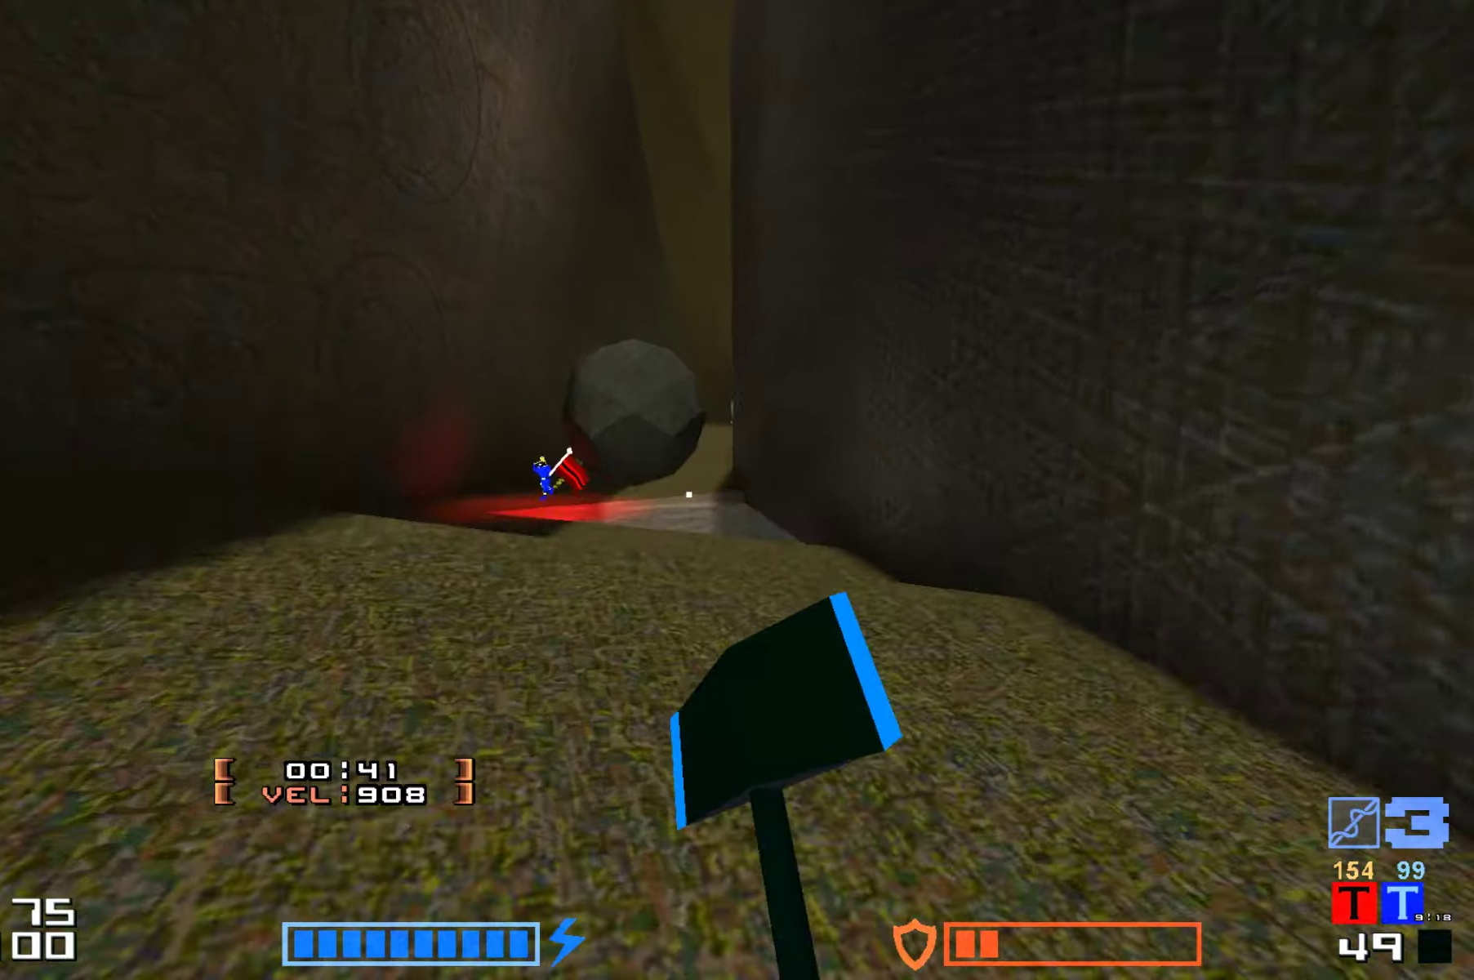
{"keys": ["hammer", "jump", "up"], "events": [[84, "hammer", "down"], [200, "hammer", "up"], [450, "hammer", "down"], [450, "right", "up"]]}
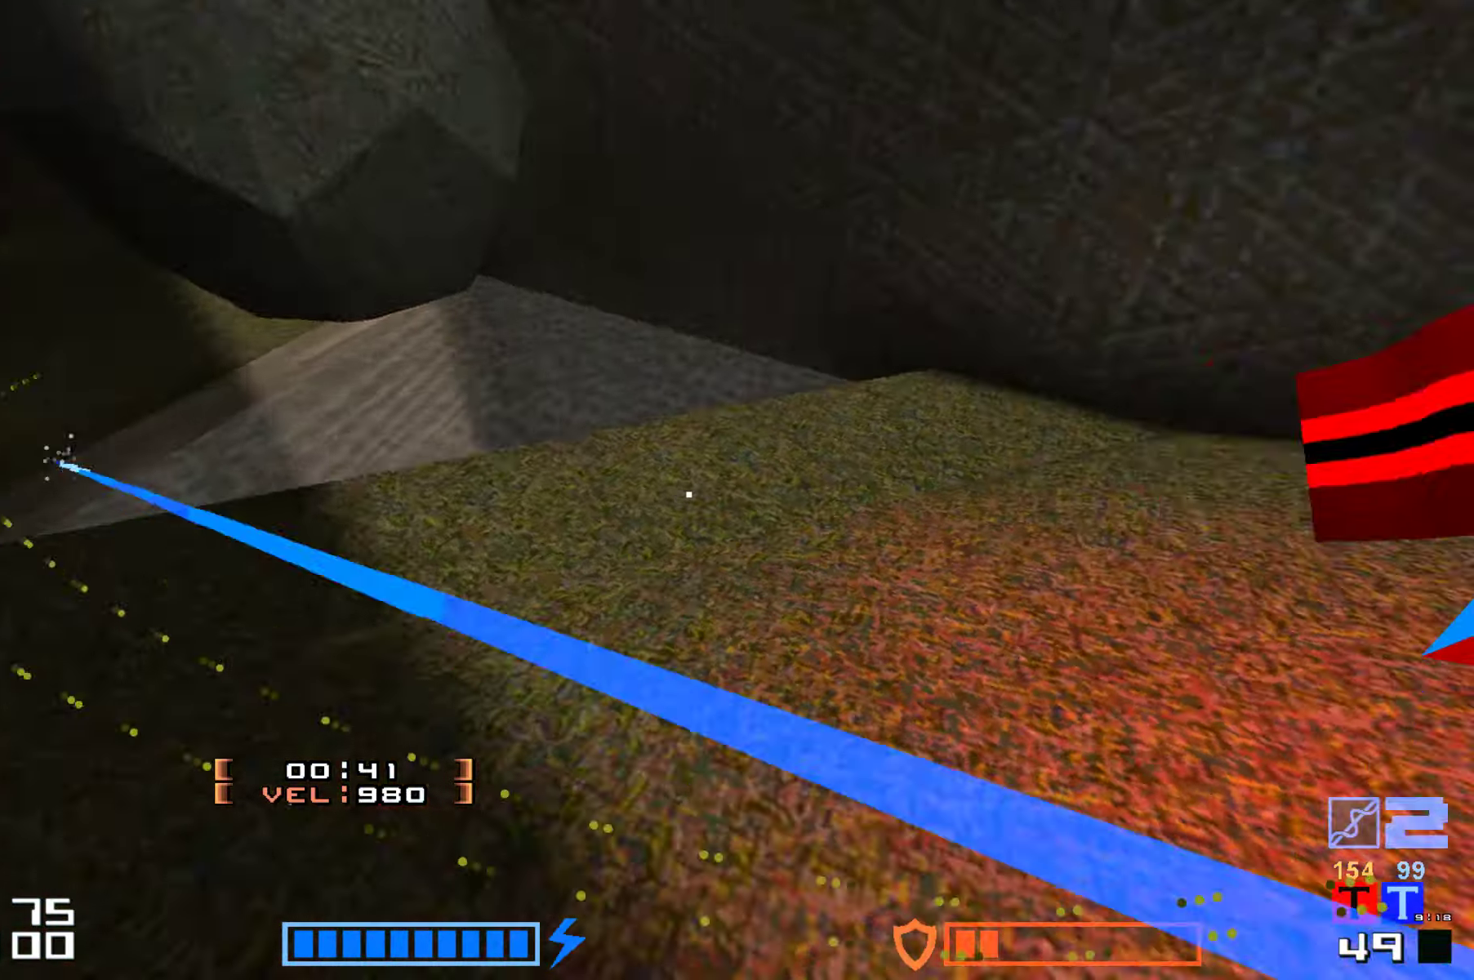
{"keys": ["jump", "up"], "events": [[67, "hammer", "up"], [167, "hammer", "down"], [217, "hammer", "up"], [317, "hammer", "down"], [434, "hammer", "up"]]}
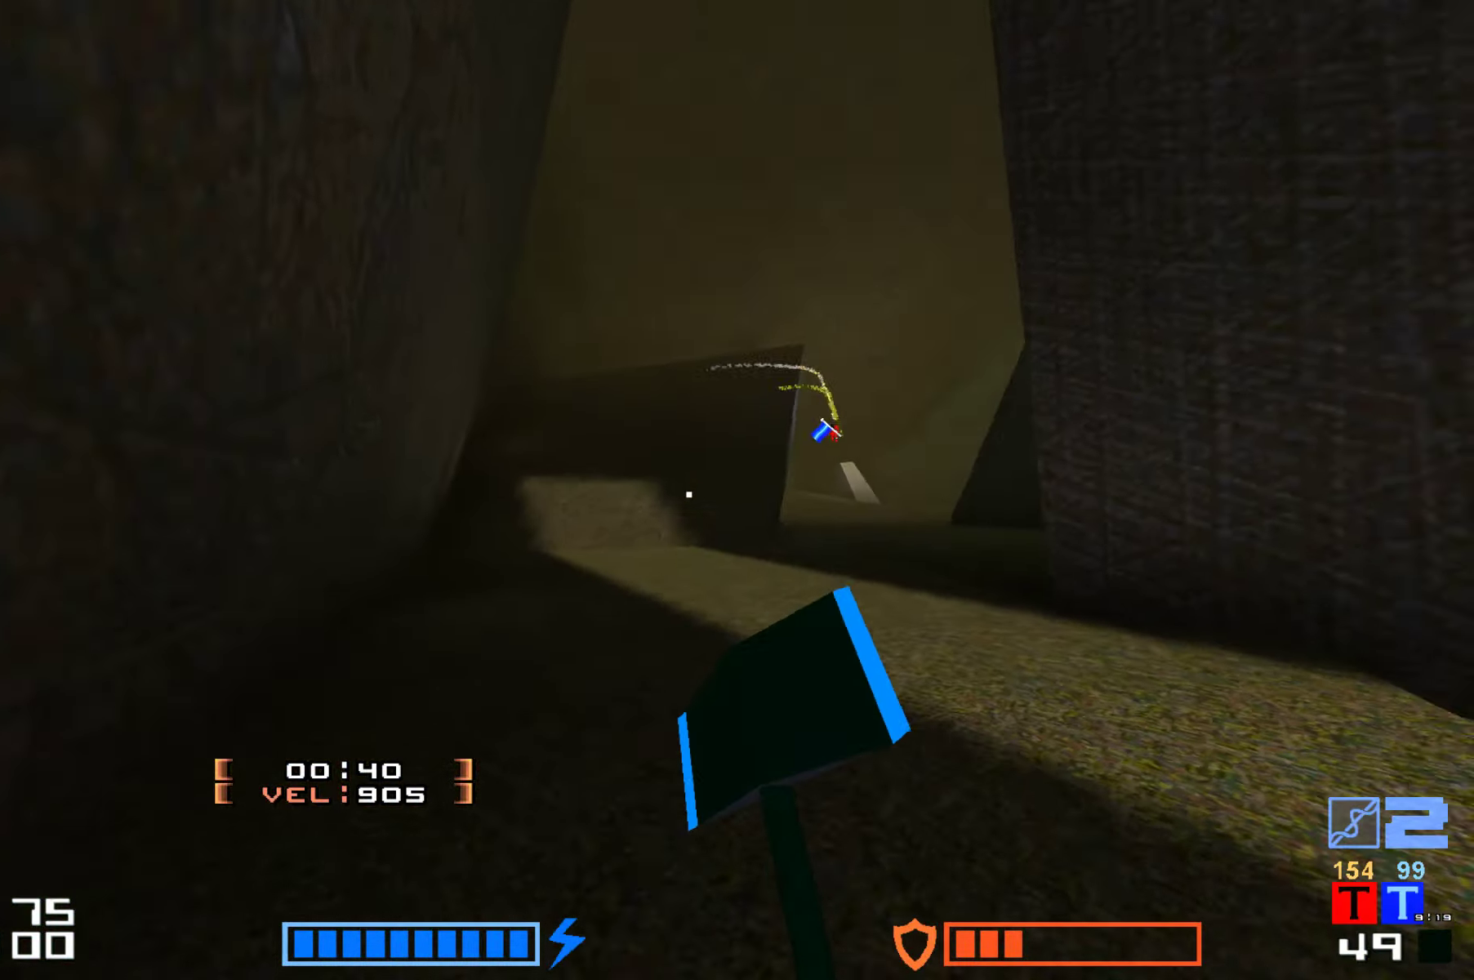
{"keys": ["right", "up"]}
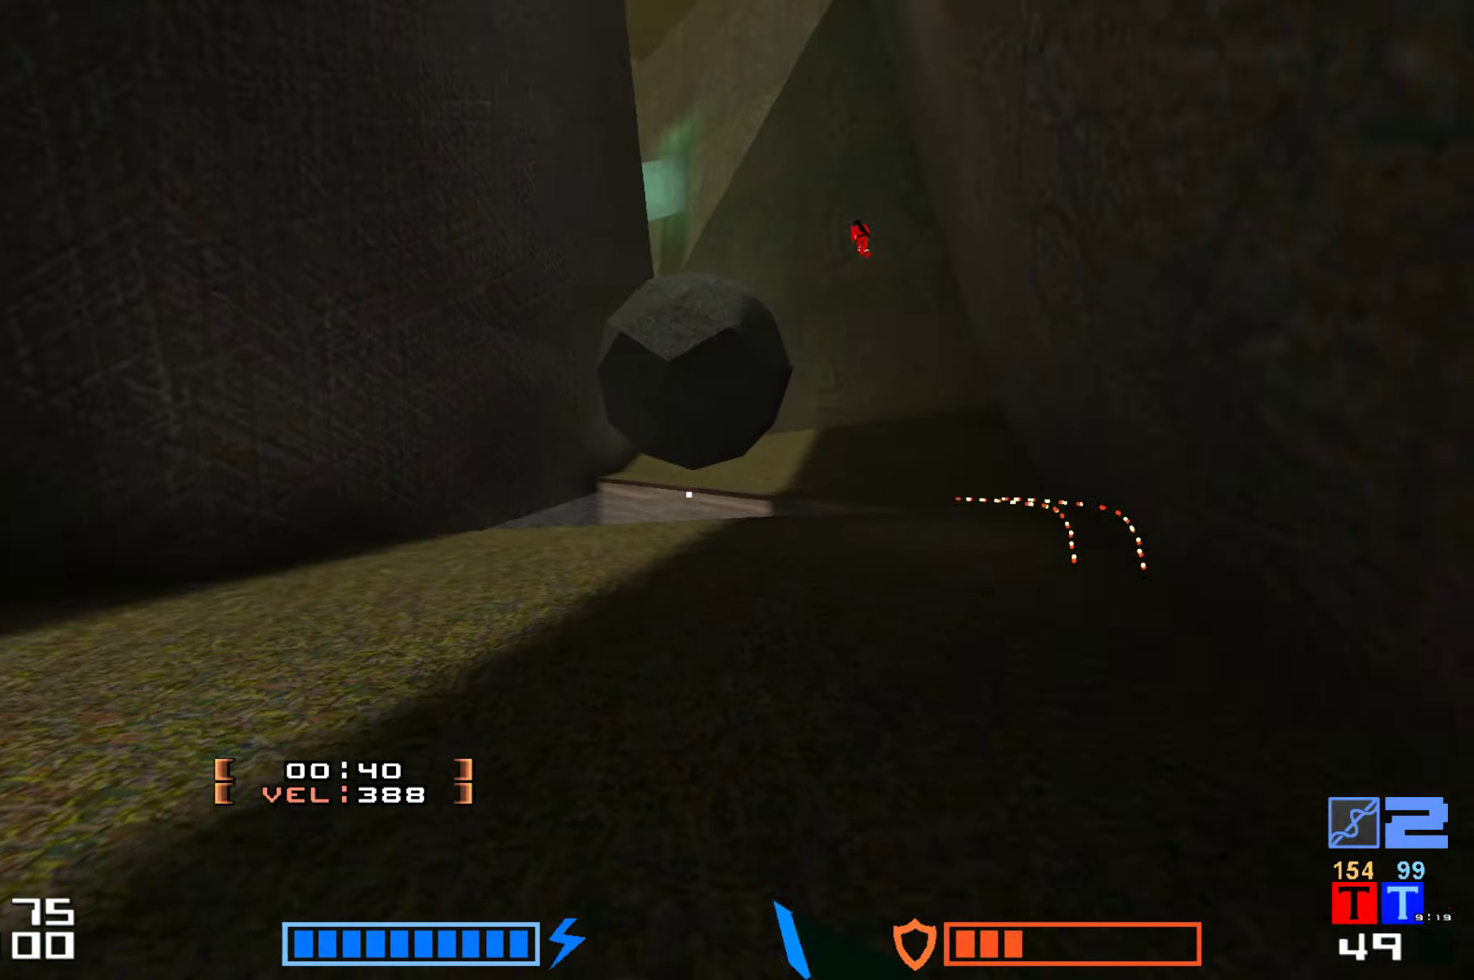
{"keys": ["jump", "right", "up"]}
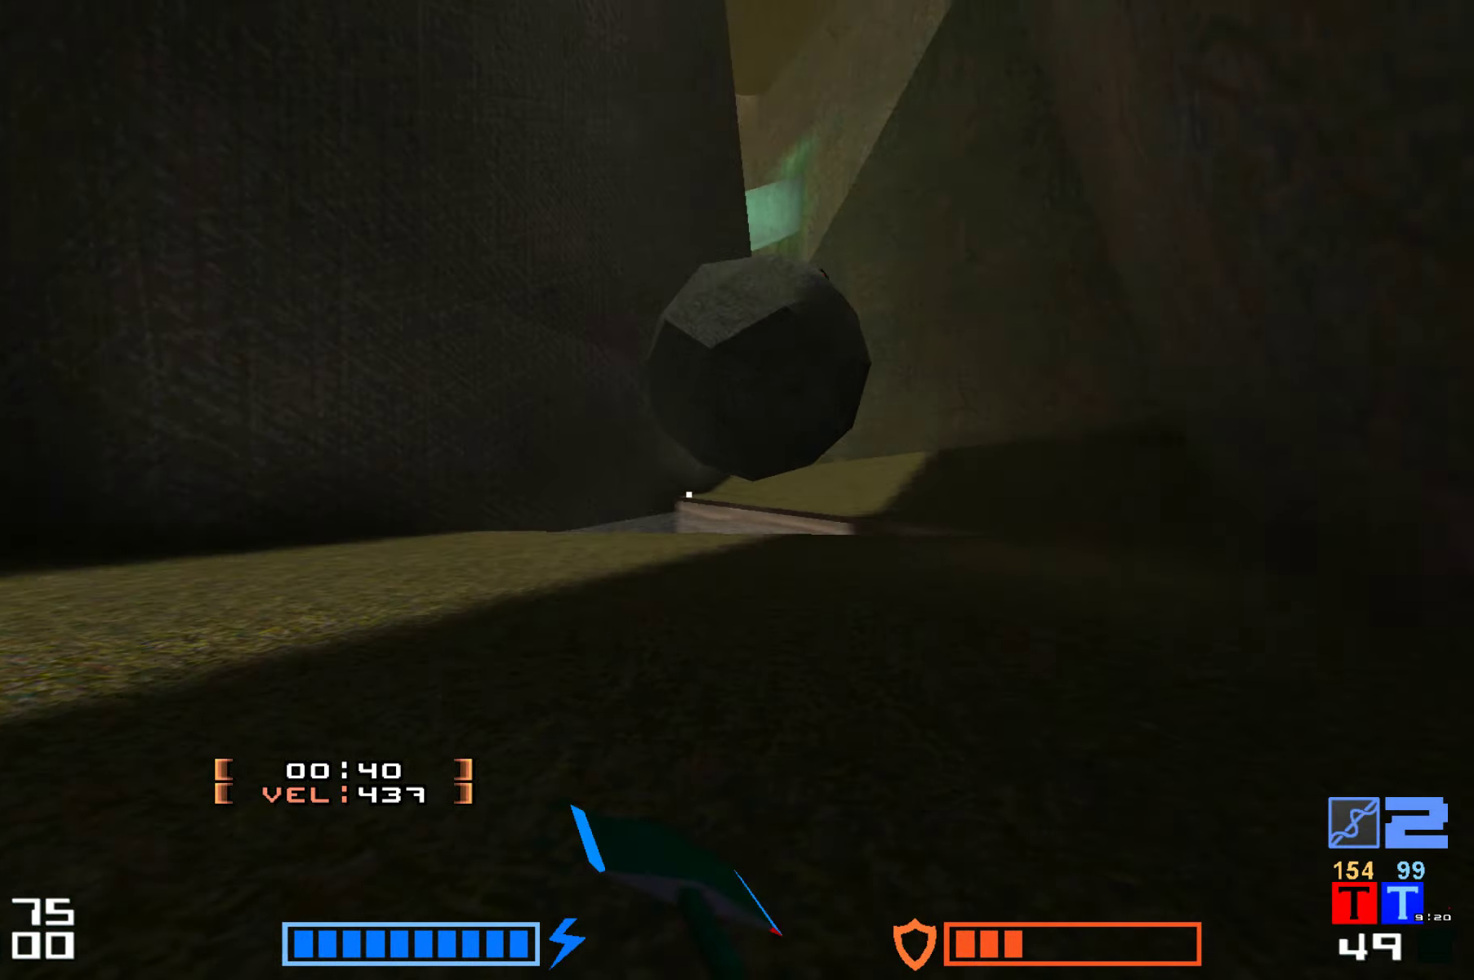
{"keys": ["jump", "up"], "events": [[100, "right", "up"], [217, "hammer", "down"], [367, "up", "up"], [450, "hammer", "up"], [450, "up", "down"]]}
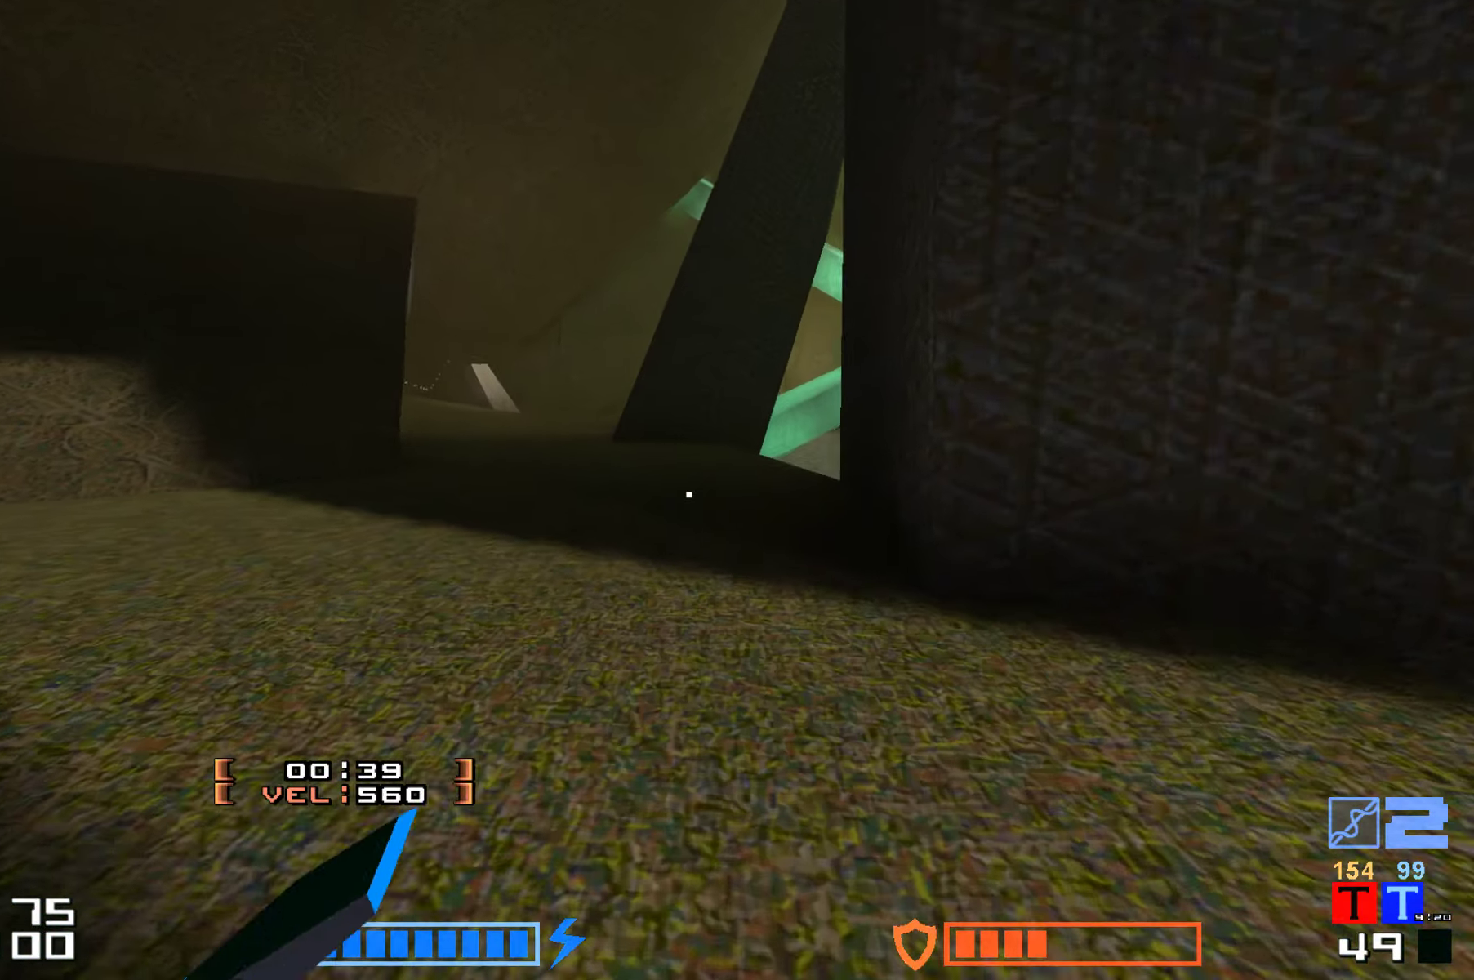
{"keys": ["jump", "up"], "events": [[150, "hammer", "down"], [267, "hammer", "up"], [334, "hammer", "down"], [484, "hammer", "up"]]}
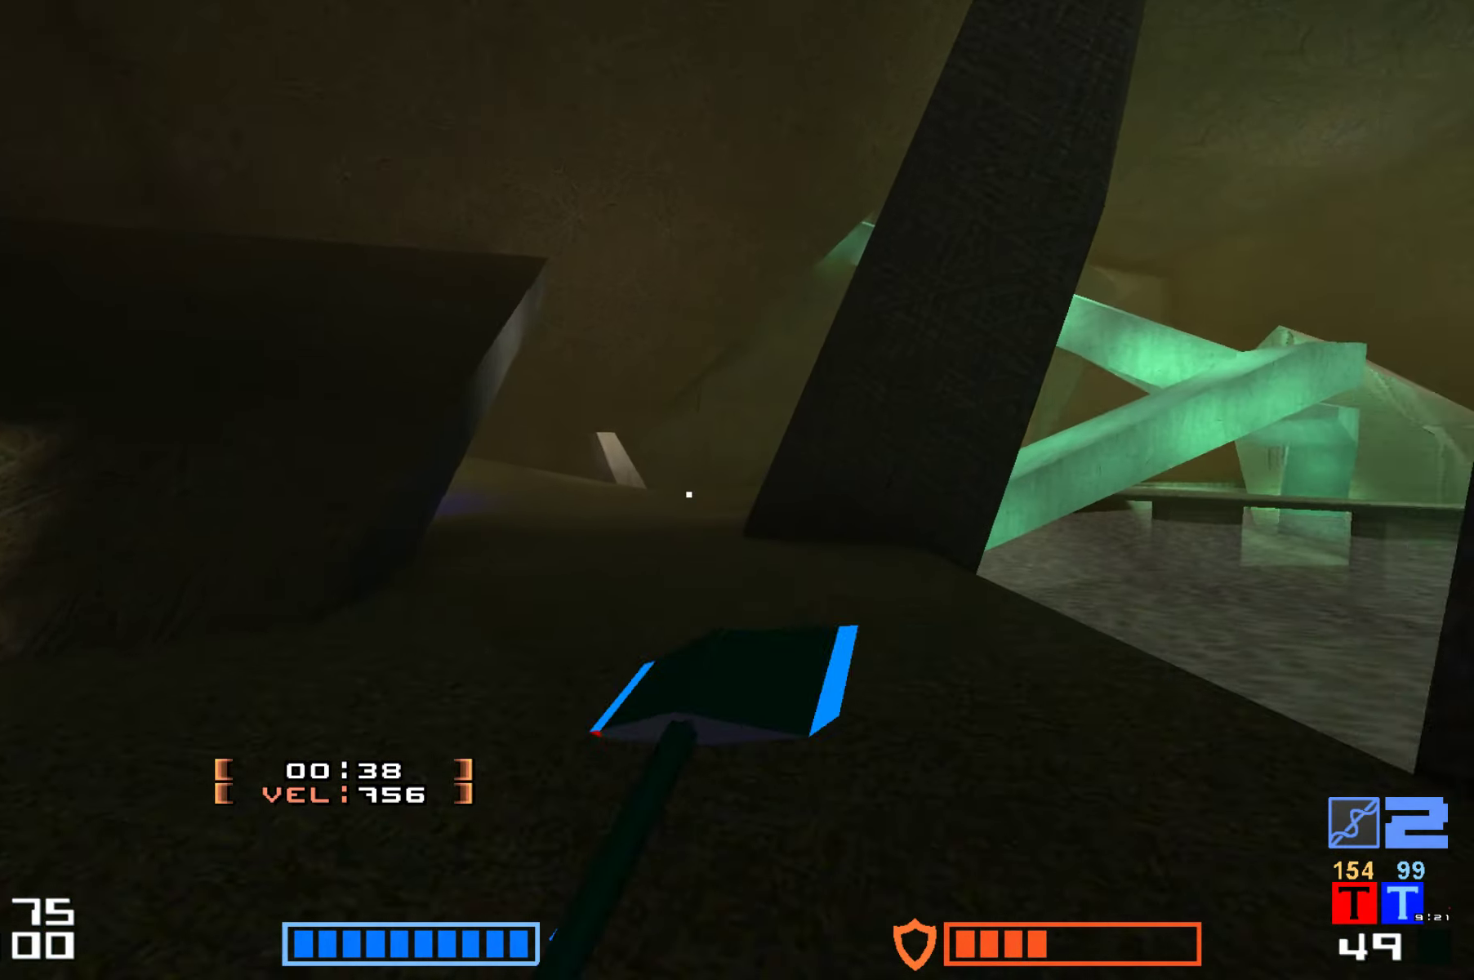
{"keys": ["jump", "up"], "events": [[250, "hammer", "down"], [434, "hammer", "up"]]}
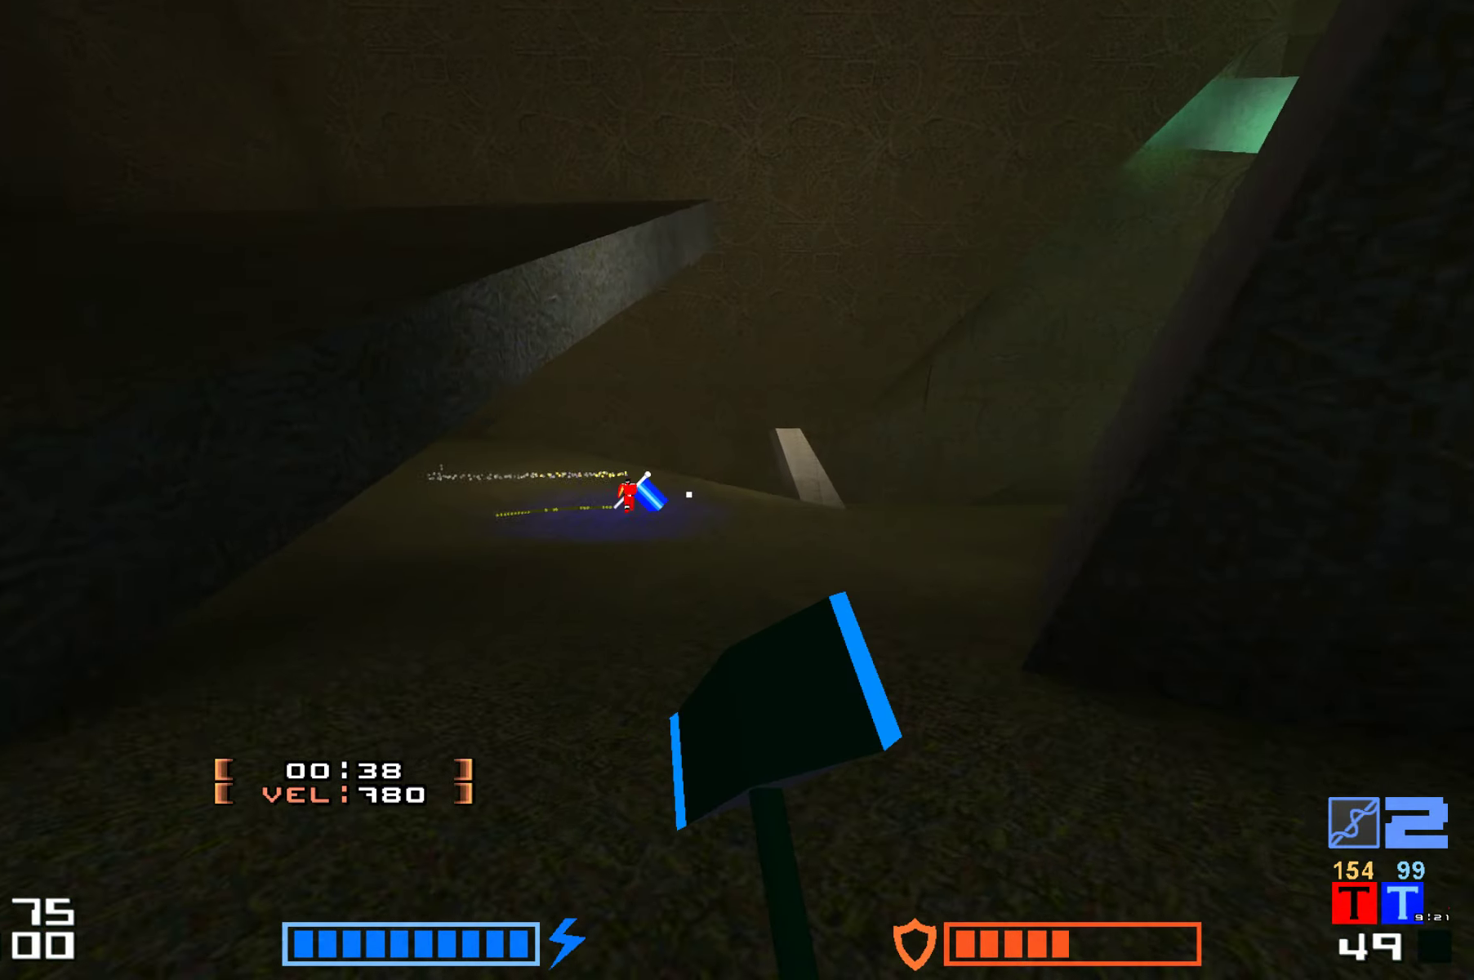
{"keys": ["jump", "up"], "events": [[384, "hammer", "down"], [467, "hammer", "up"]]}
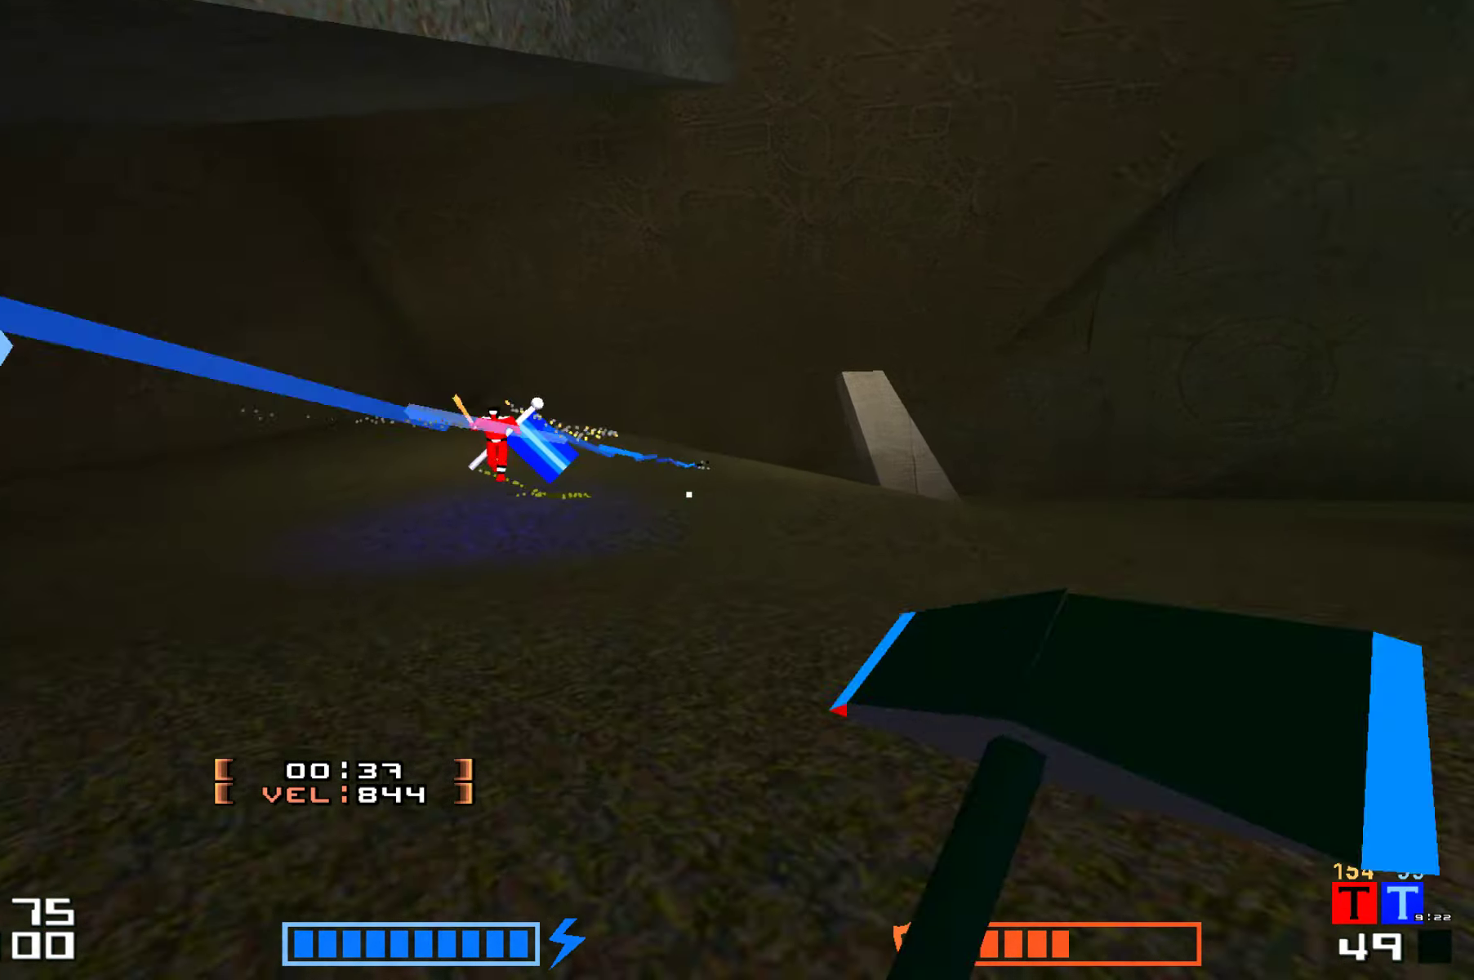
{"keys": ["hammer", "jump", "up"], "events": [[67, "hammer", "down"], [167, "hammer", "up"], [267, "hammer", "down"], [367, "hammer", "up"], [467, "hammer", "down"]]}